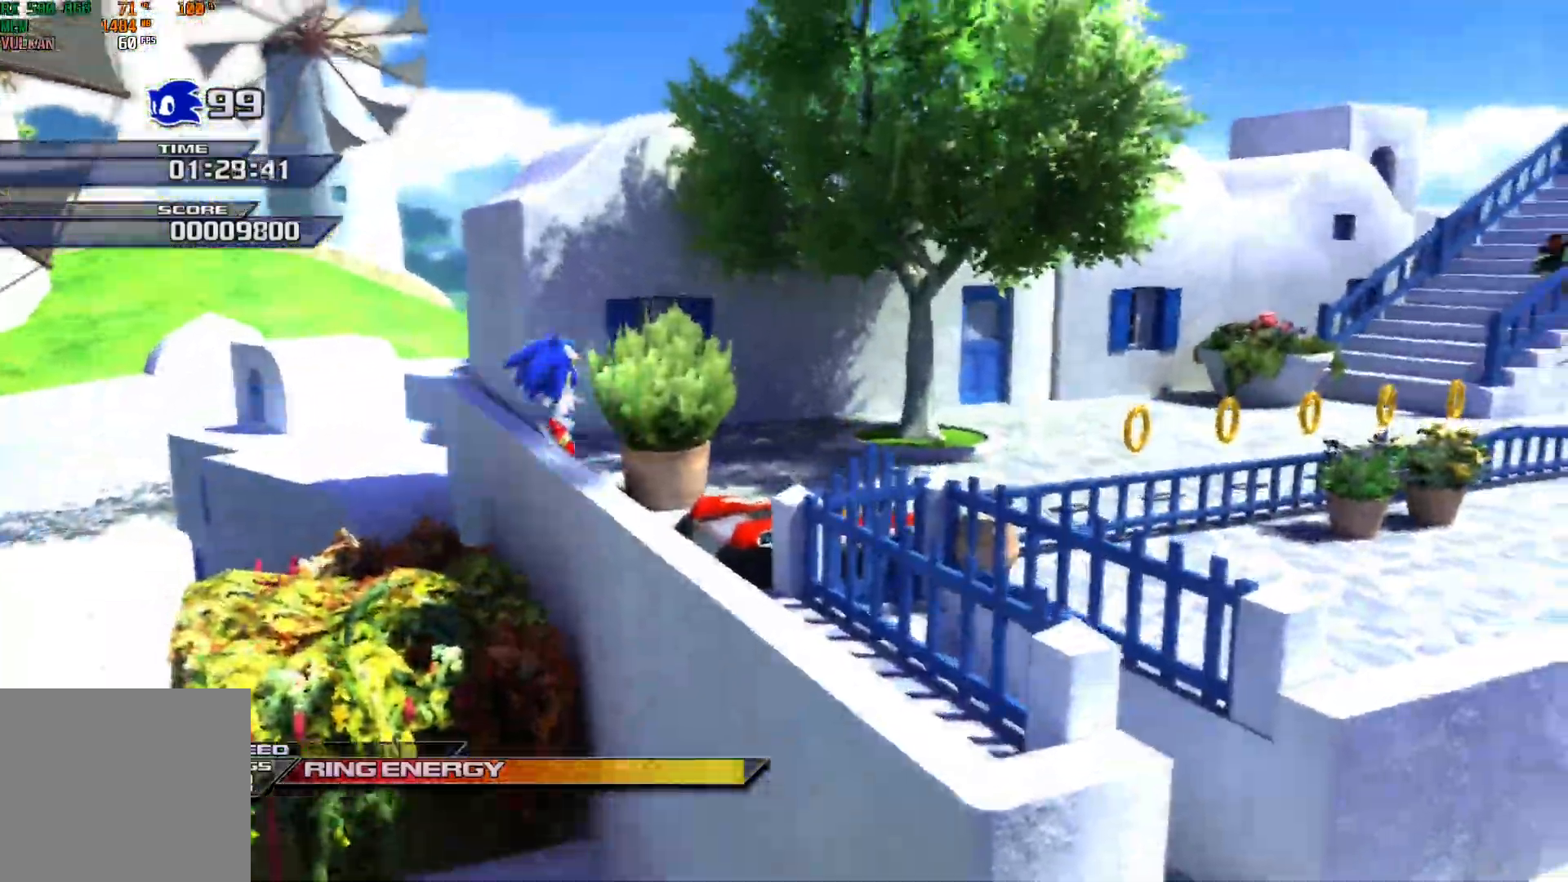
Gameplay with a controller (Xbox layout); each line is a JSON object with the inputs held at the frame after it. "events" lists button and stick changes between this image and that frame as [ms after this image, input, new state], when the widget could be followed in between. Not read: L1 right_stick.
{"buttons": [], "left_stick": "right", "events": [[300, "B", "down"], [450, "B", "up"]]}
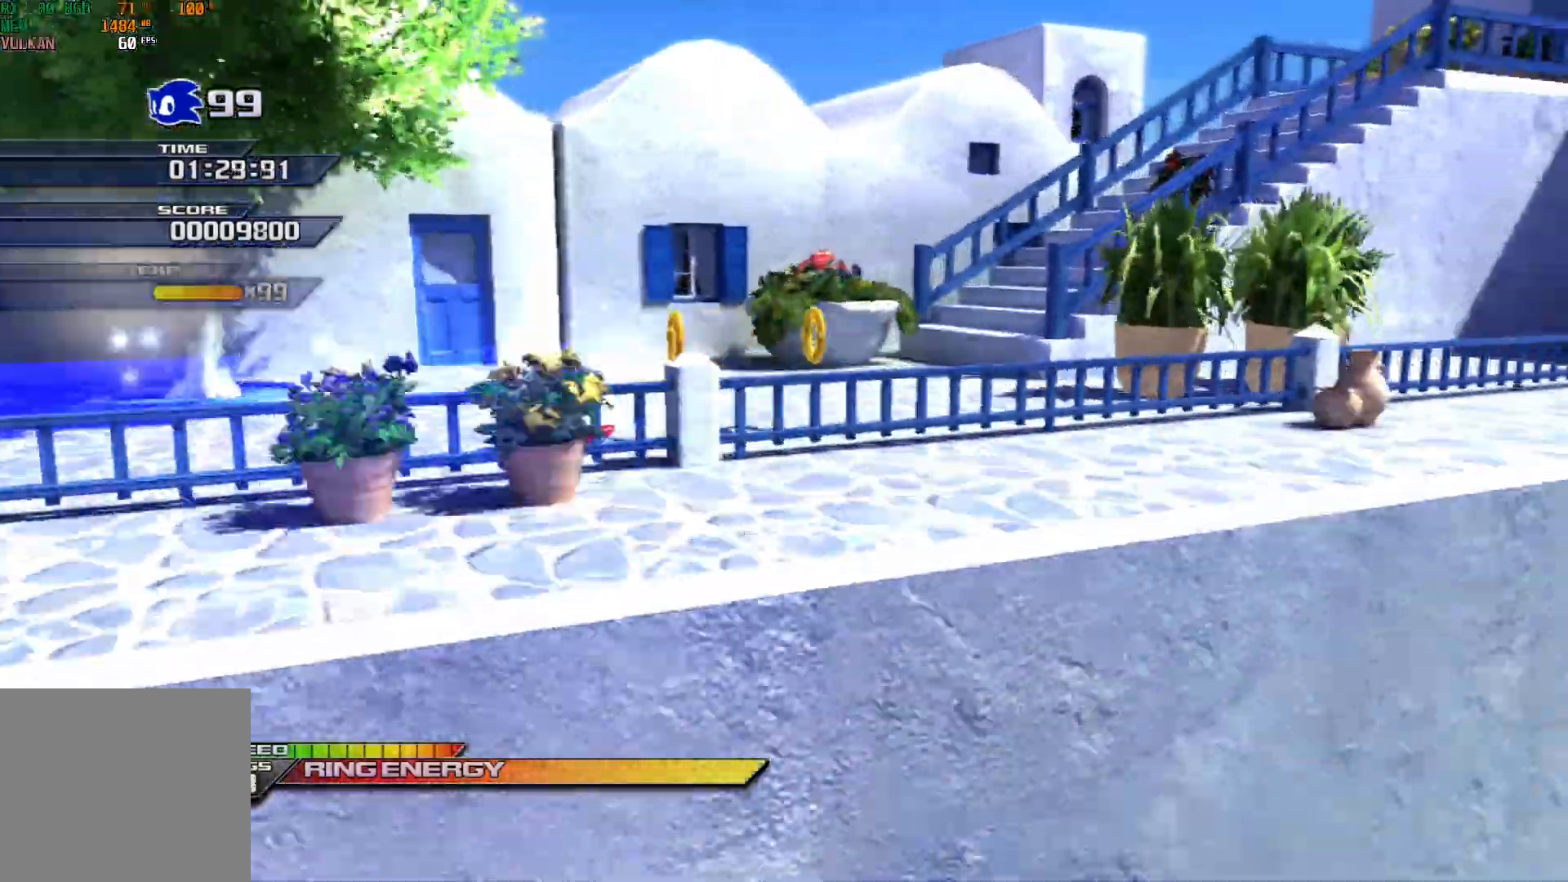
{"buttons": [], "left_stick": "right", "events": [[33, "X", "down"], [383, "X", "up"]]}
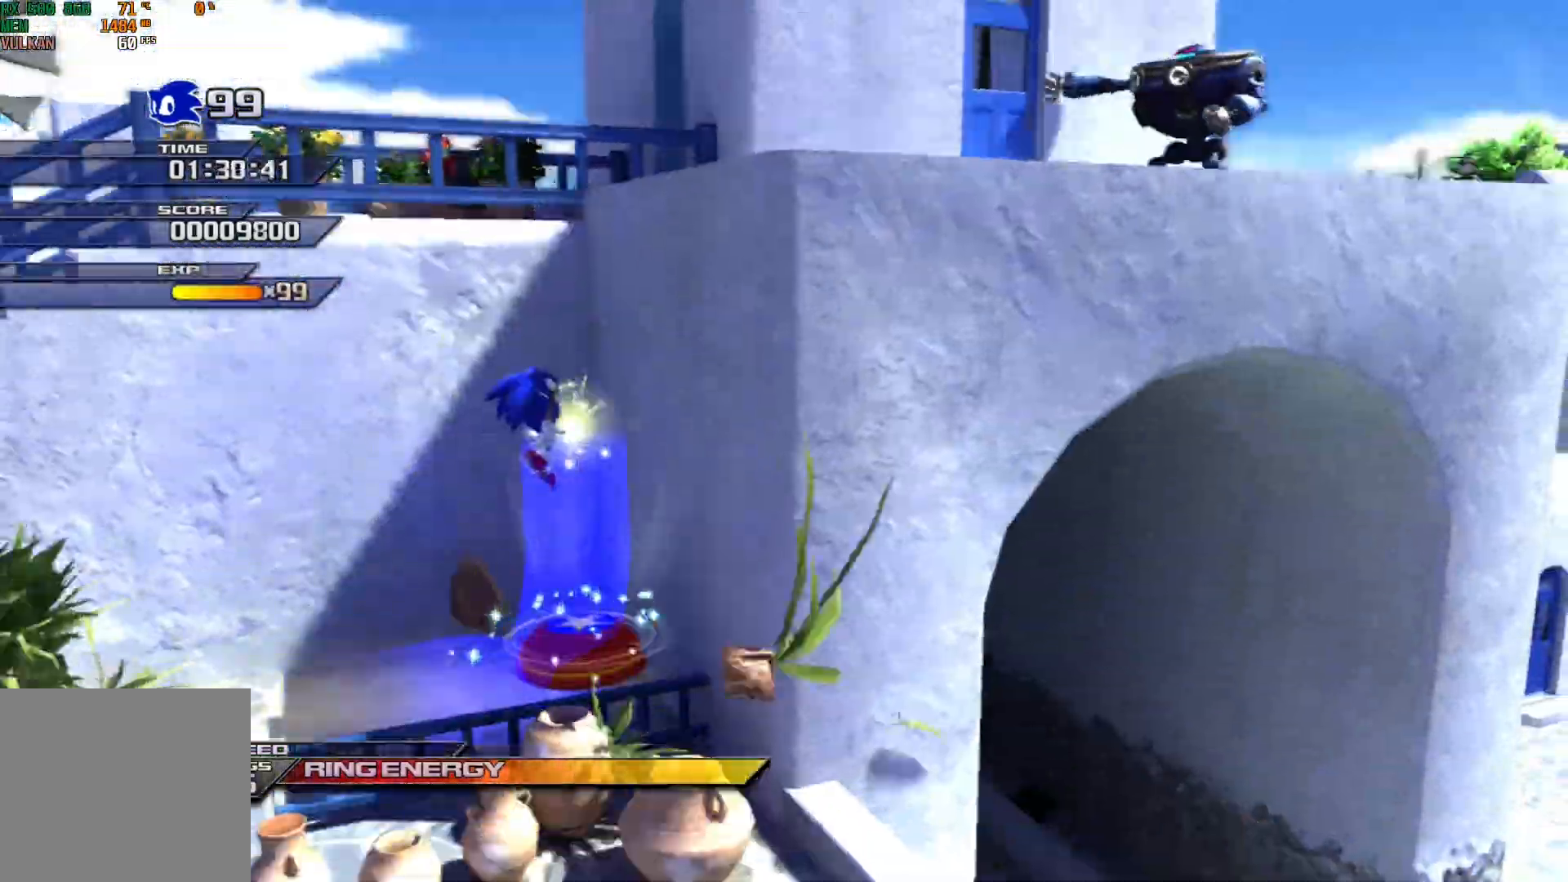
{"buttons": [], "left_stick": "right", "events": []}
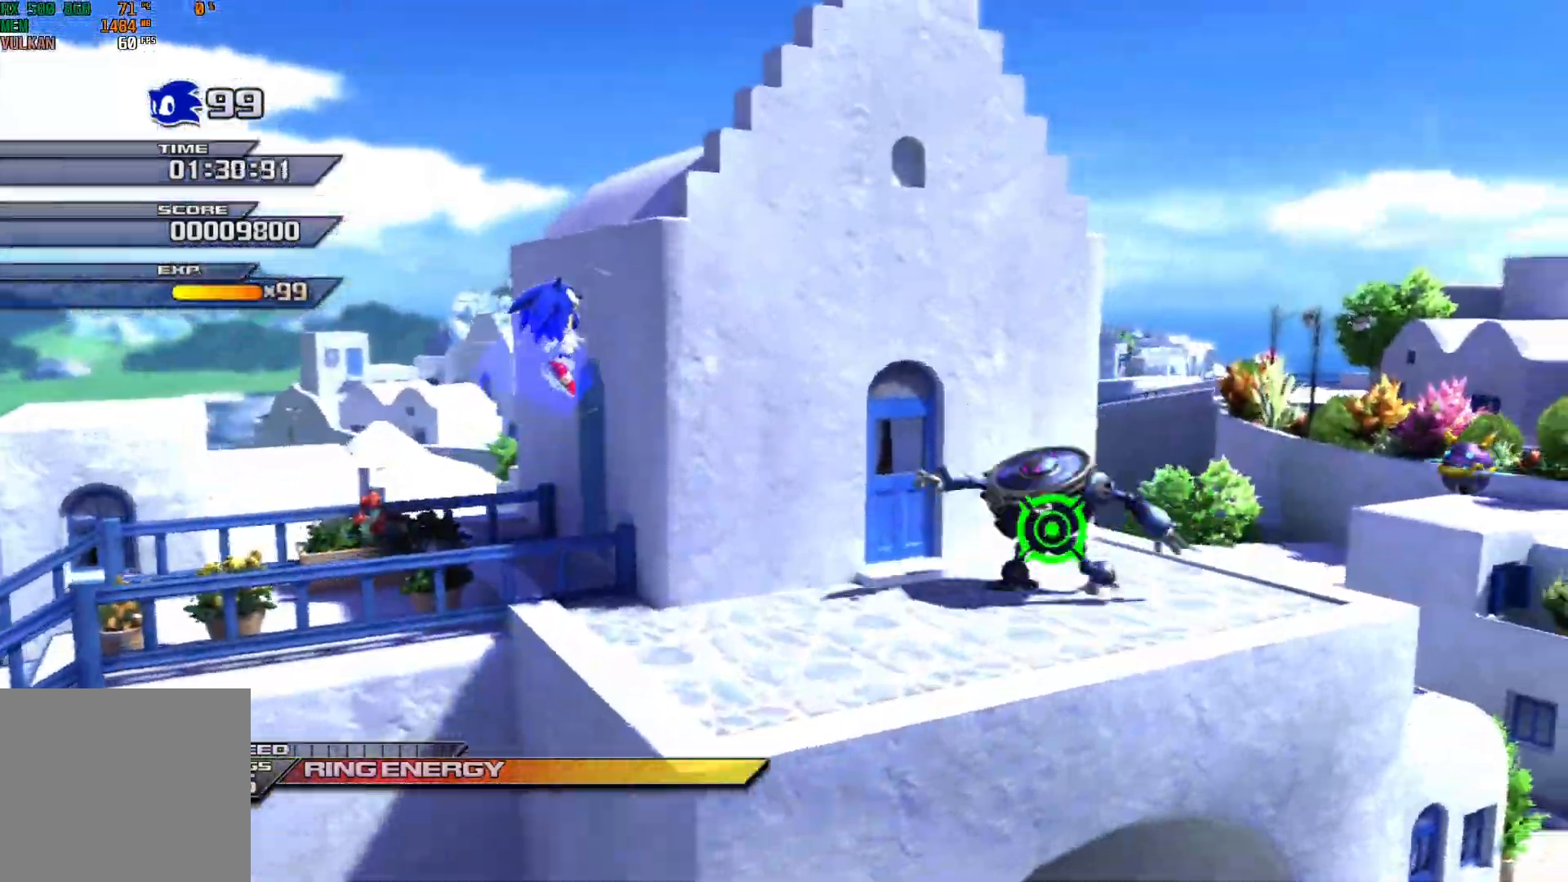
{"buttons": [], "left_stick": "center", "events": [[50, "left_stick", "center"], [217, "X", "down"], [233, "left_stick", "right"], [383, "X", "up"], [483, "left_stick", "center"]]}
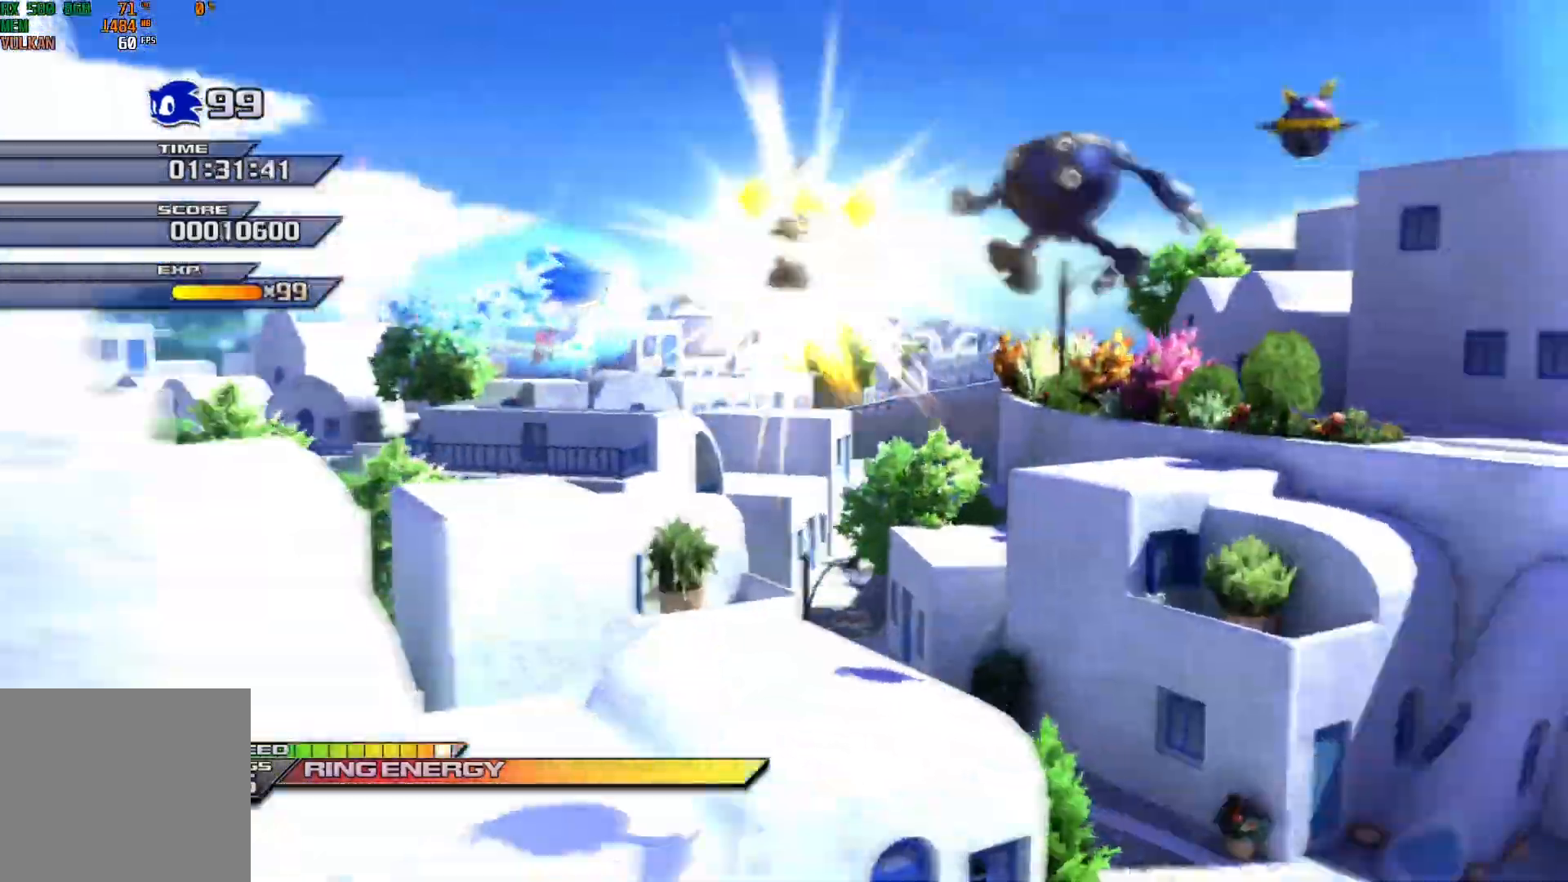
{"buttons": [], "left_stick": "right", "events": [[150, "A", "down"], [267, "left_stick", "right"], [283, "A", "up"]]}
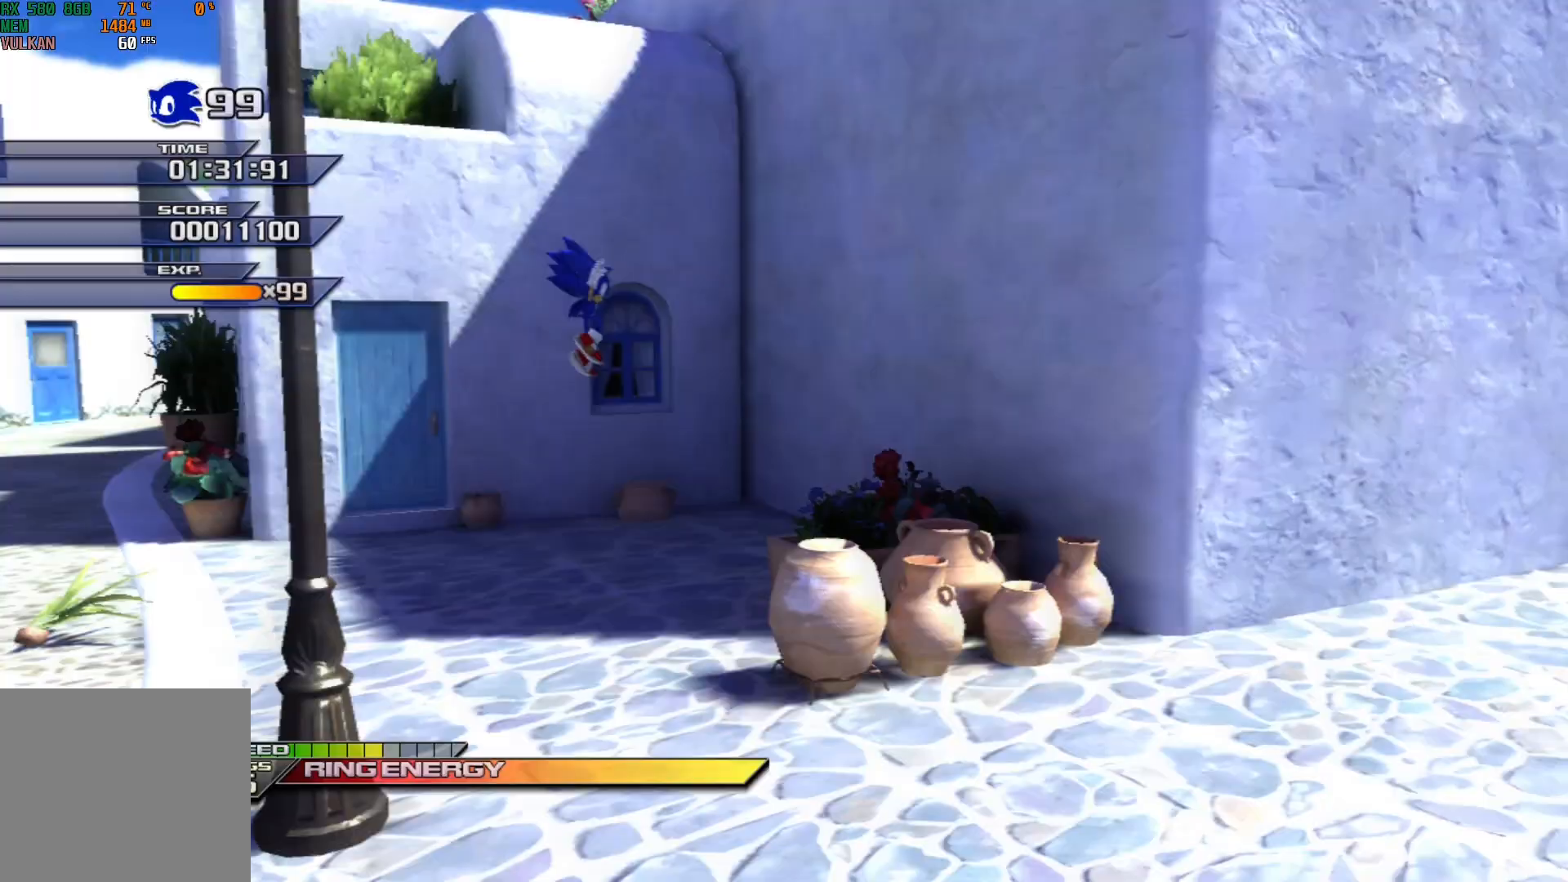
{"buttons": [], "left_stick": "left", "events": [[50, "left_stick", "center"], [150, "left_stick", "left"]]}
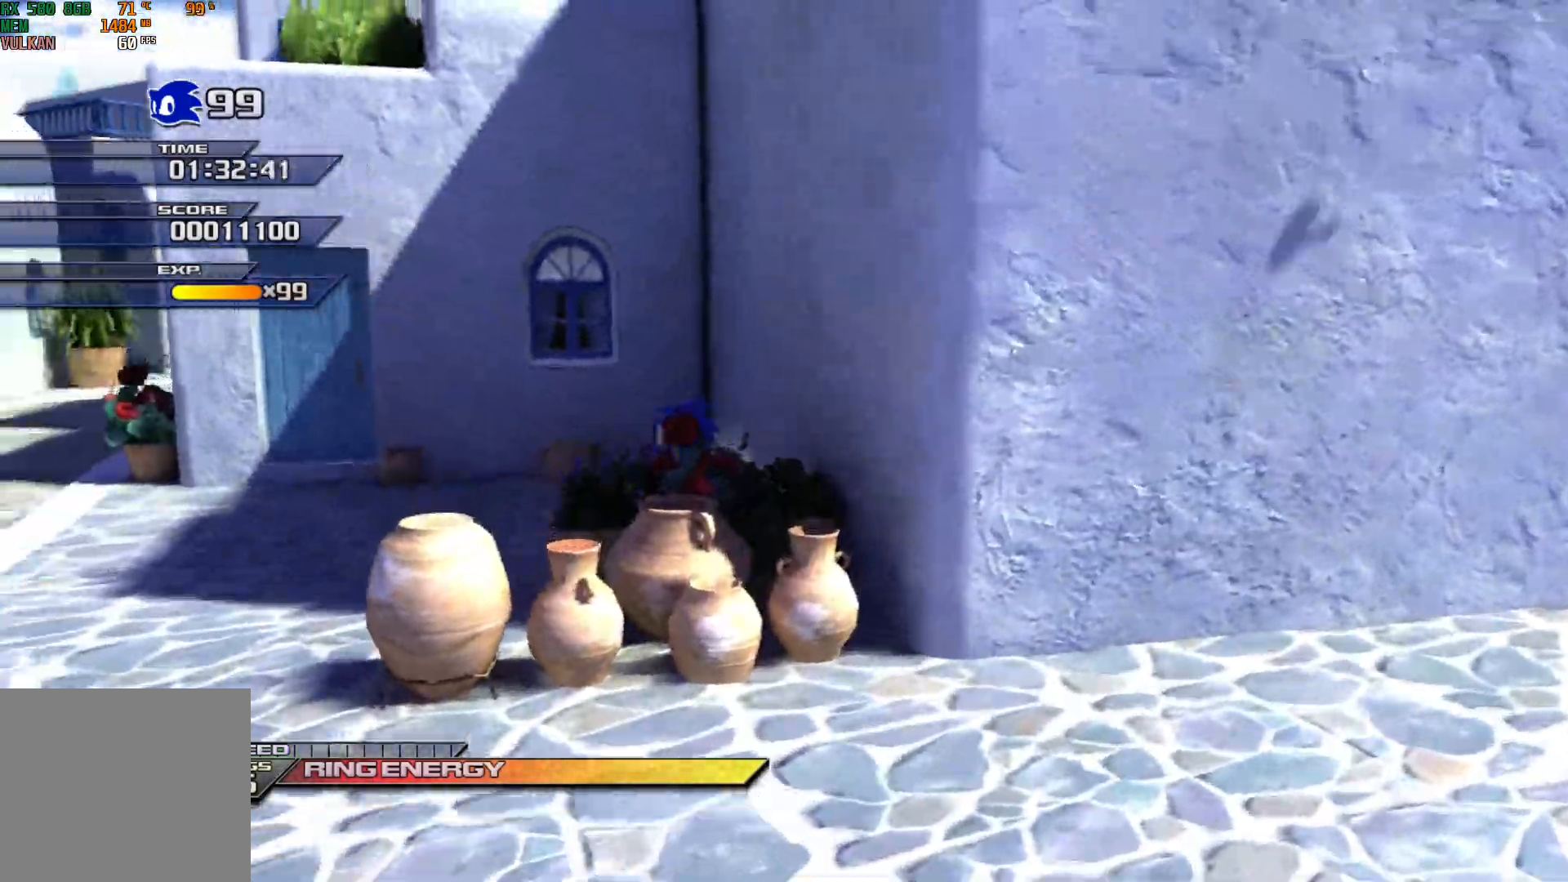
{"buttons": ["X"], "left_stick": "left", "events": [[33, "left_stick", "center"], [133, "left_stick", "left"], [300, "X", "down"]]}
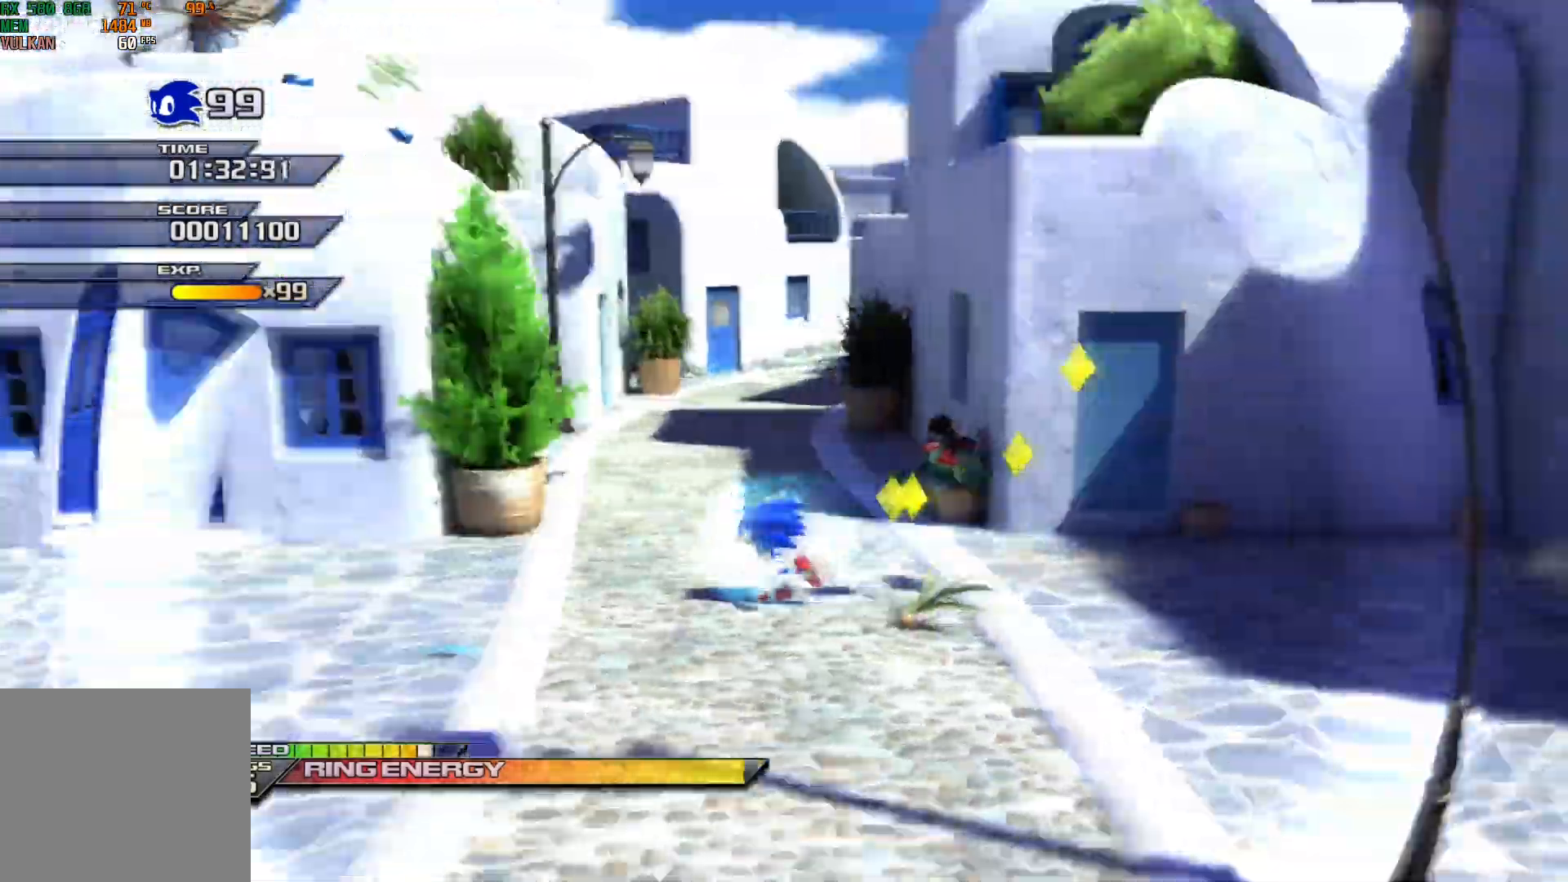
{"buttons": ["X"], "left_stick": "left", "events": []}
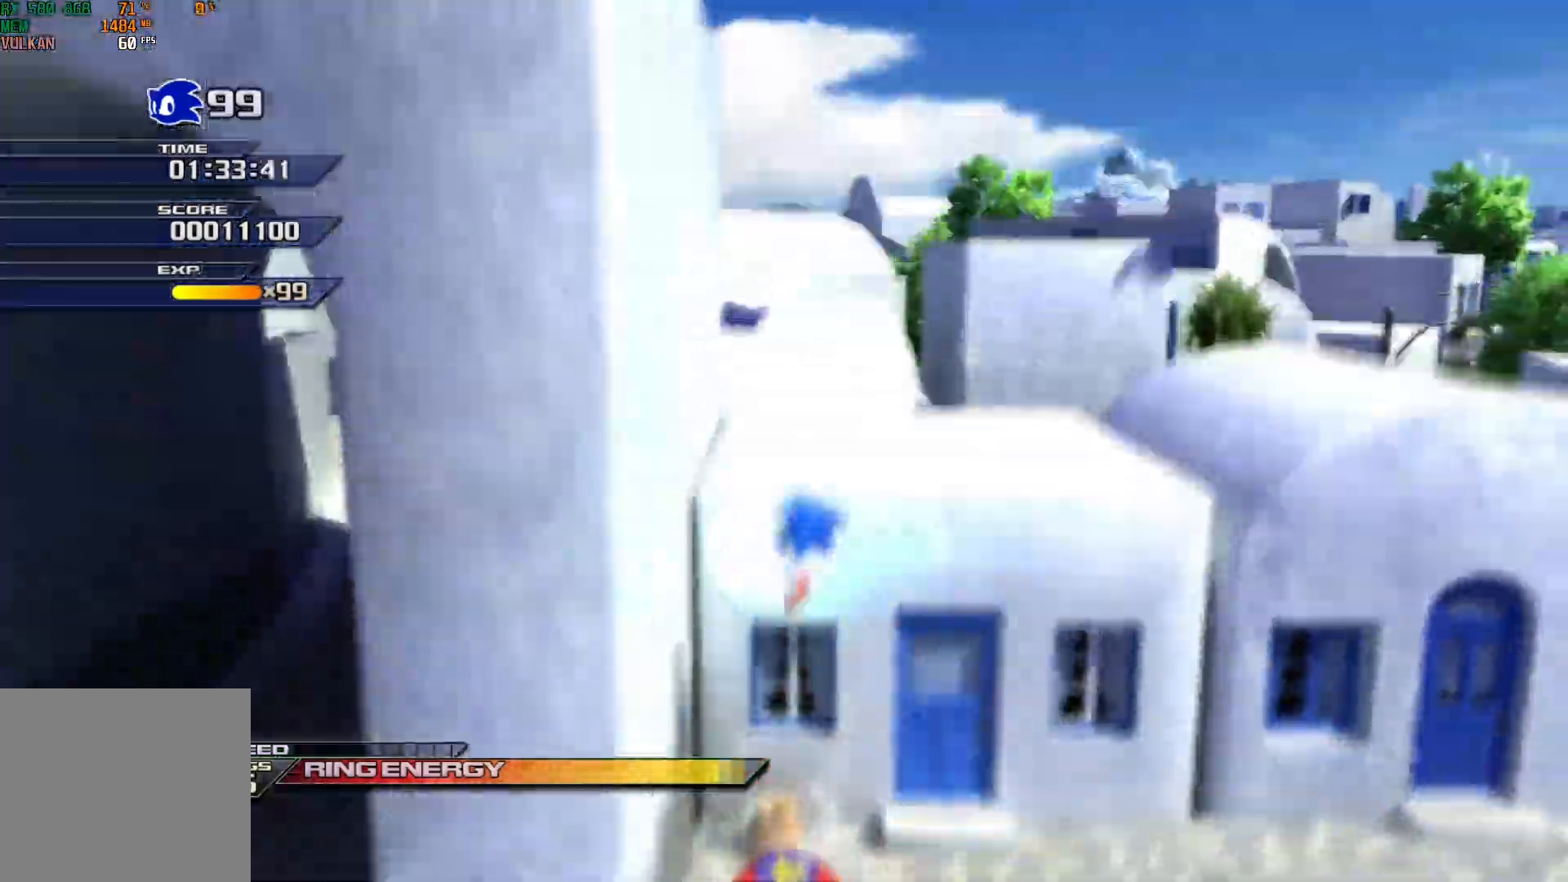
{"buttons": [], "left_stick": "right", "events": [[33, "left_stick", "right"], [50, "X", "up"]]}
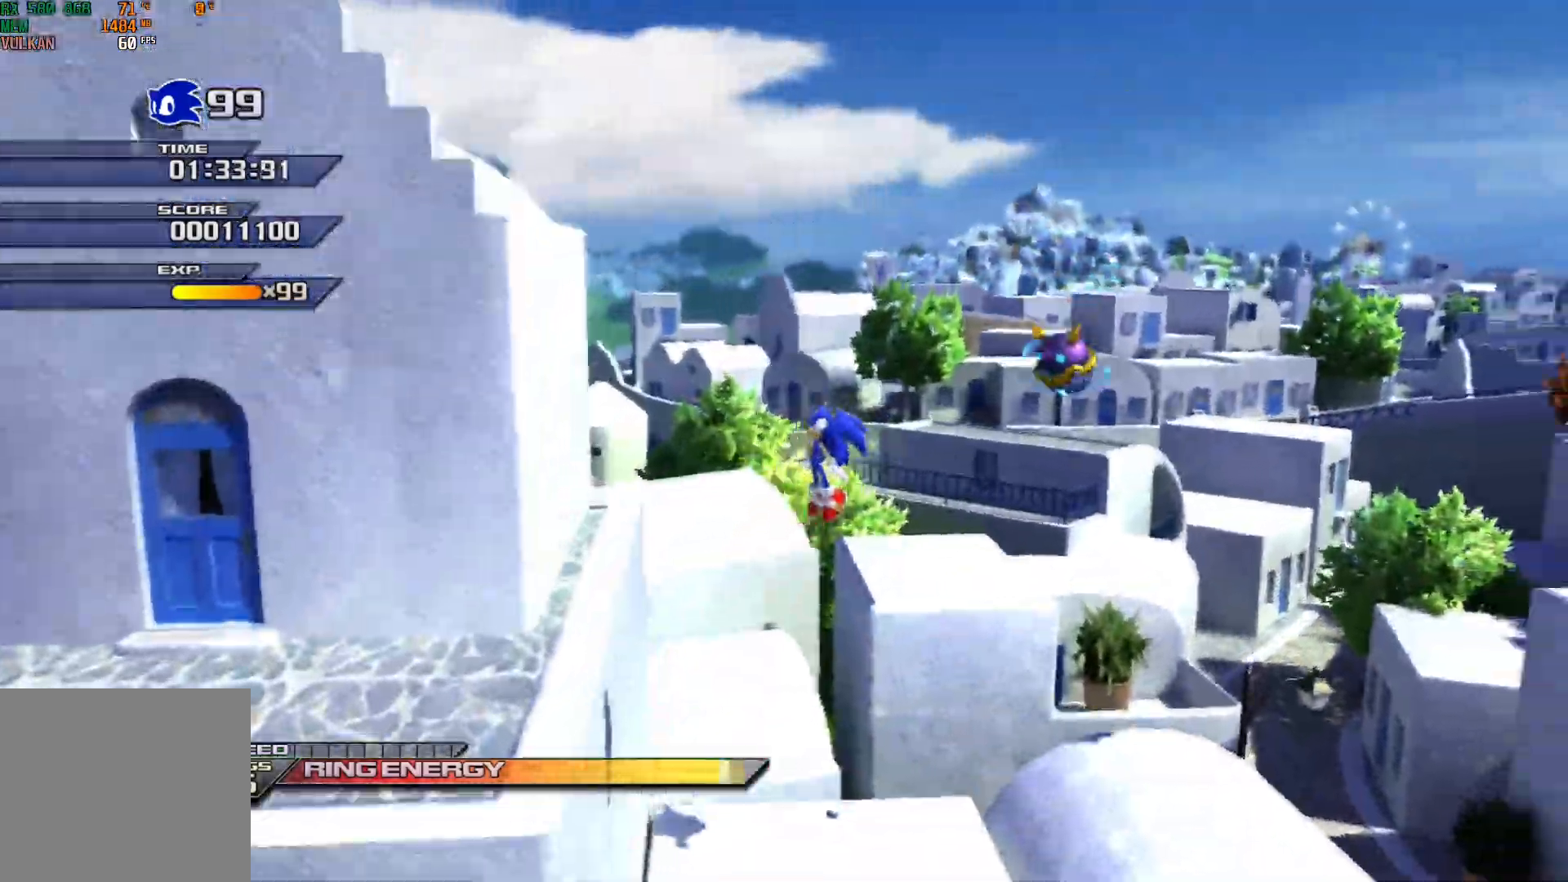
{"buttons": [], "left_stick": "right", "events": [[100, "A", "down"], [283, "A", "up"]]}
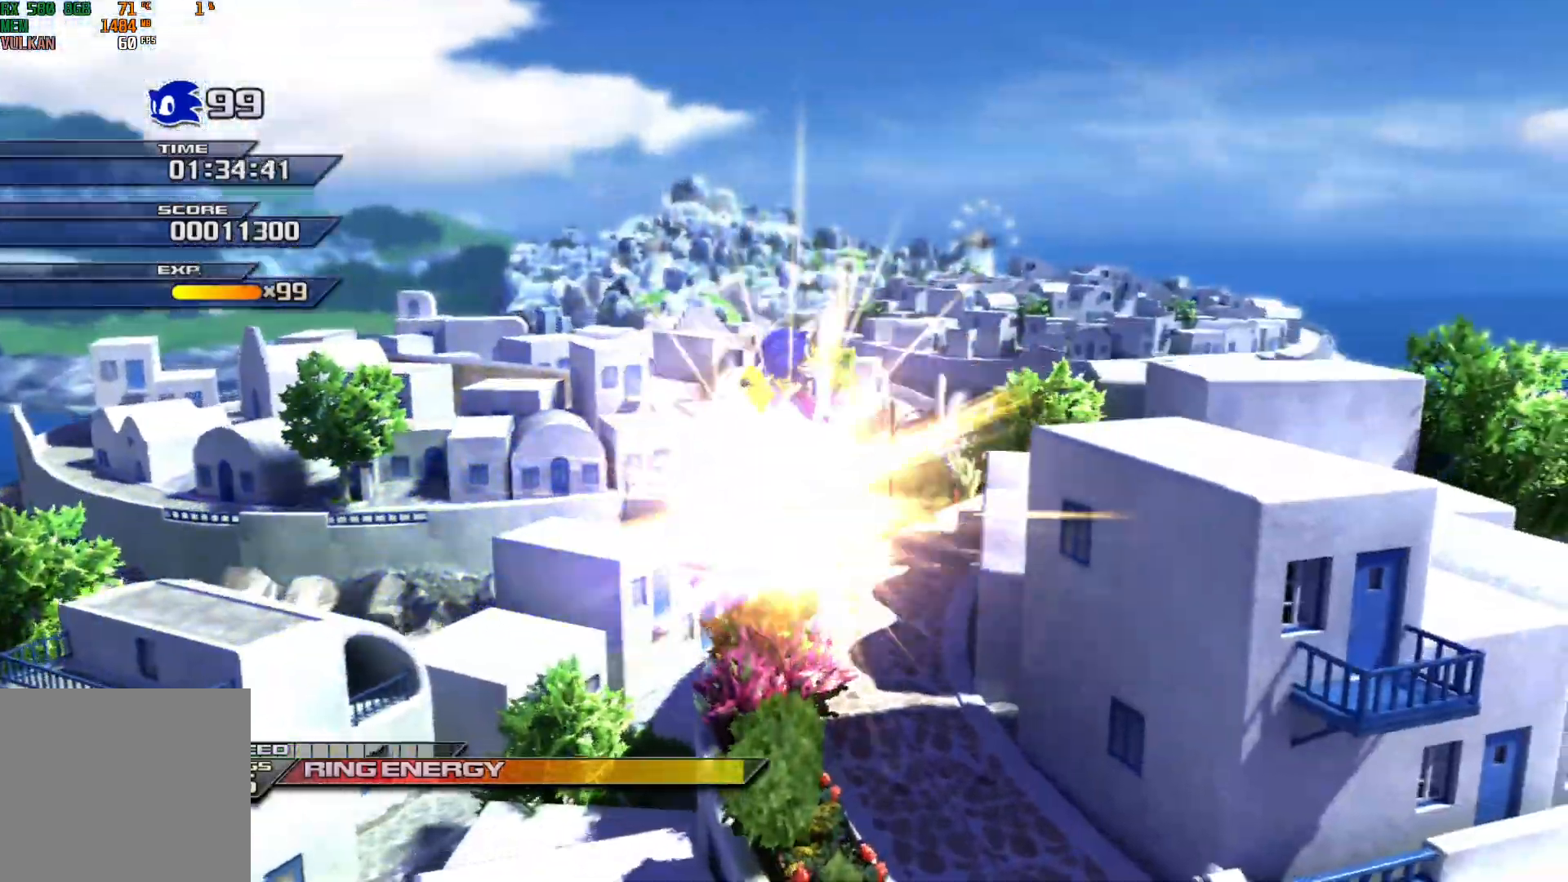
{"buttons": [], "left_stick": "right", "events": []}
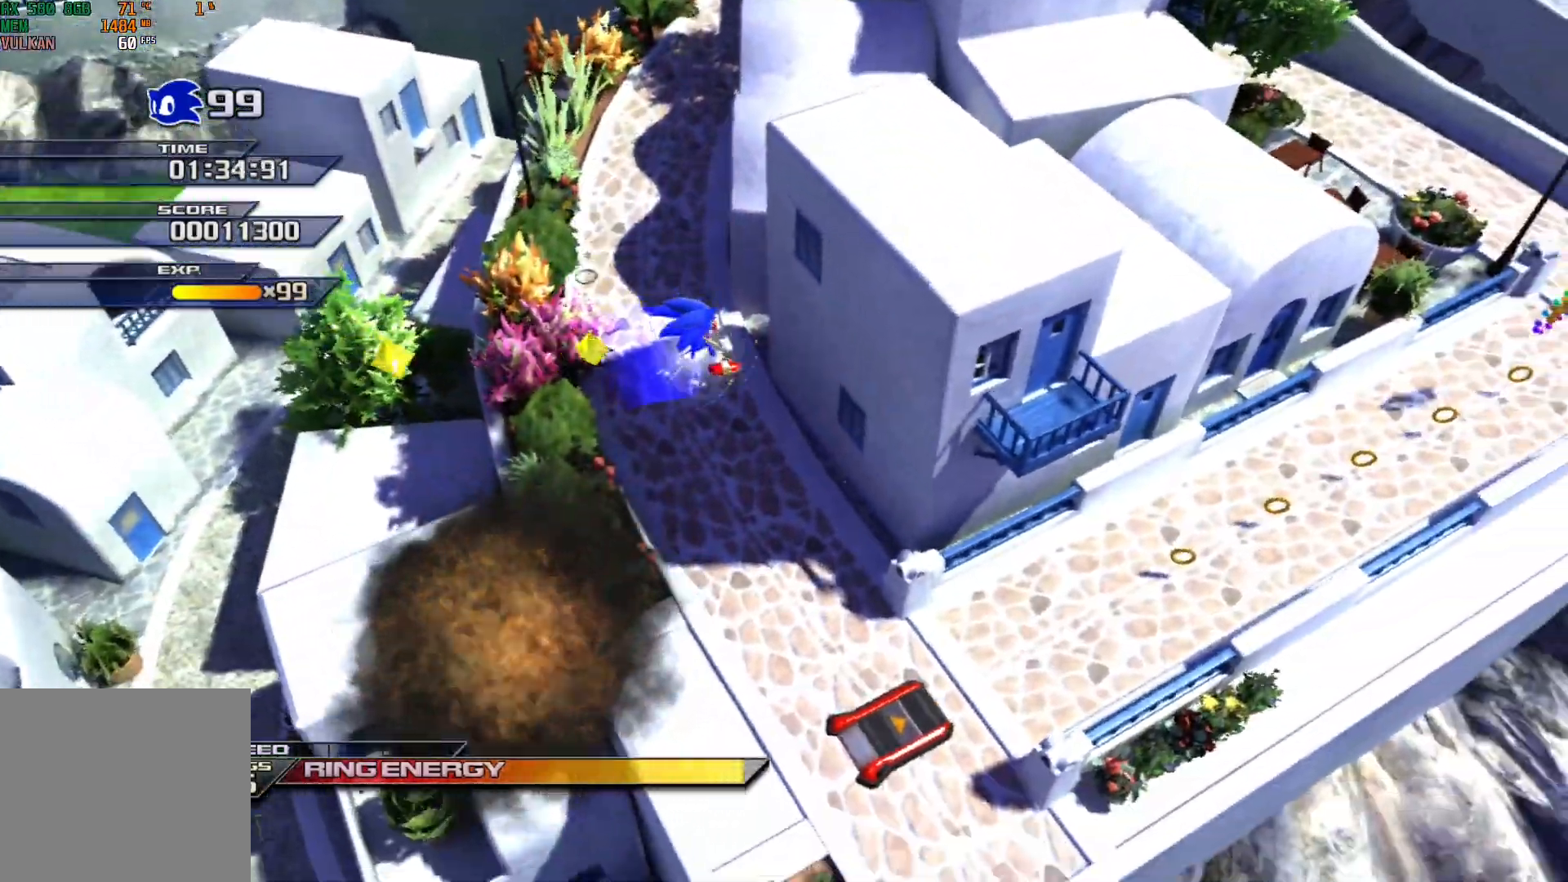
{"buttons": ["X"], "left_stick": "right", "events": [[200, "B", "down"], [383, "B", "up"], [500, "X", "down"]]}
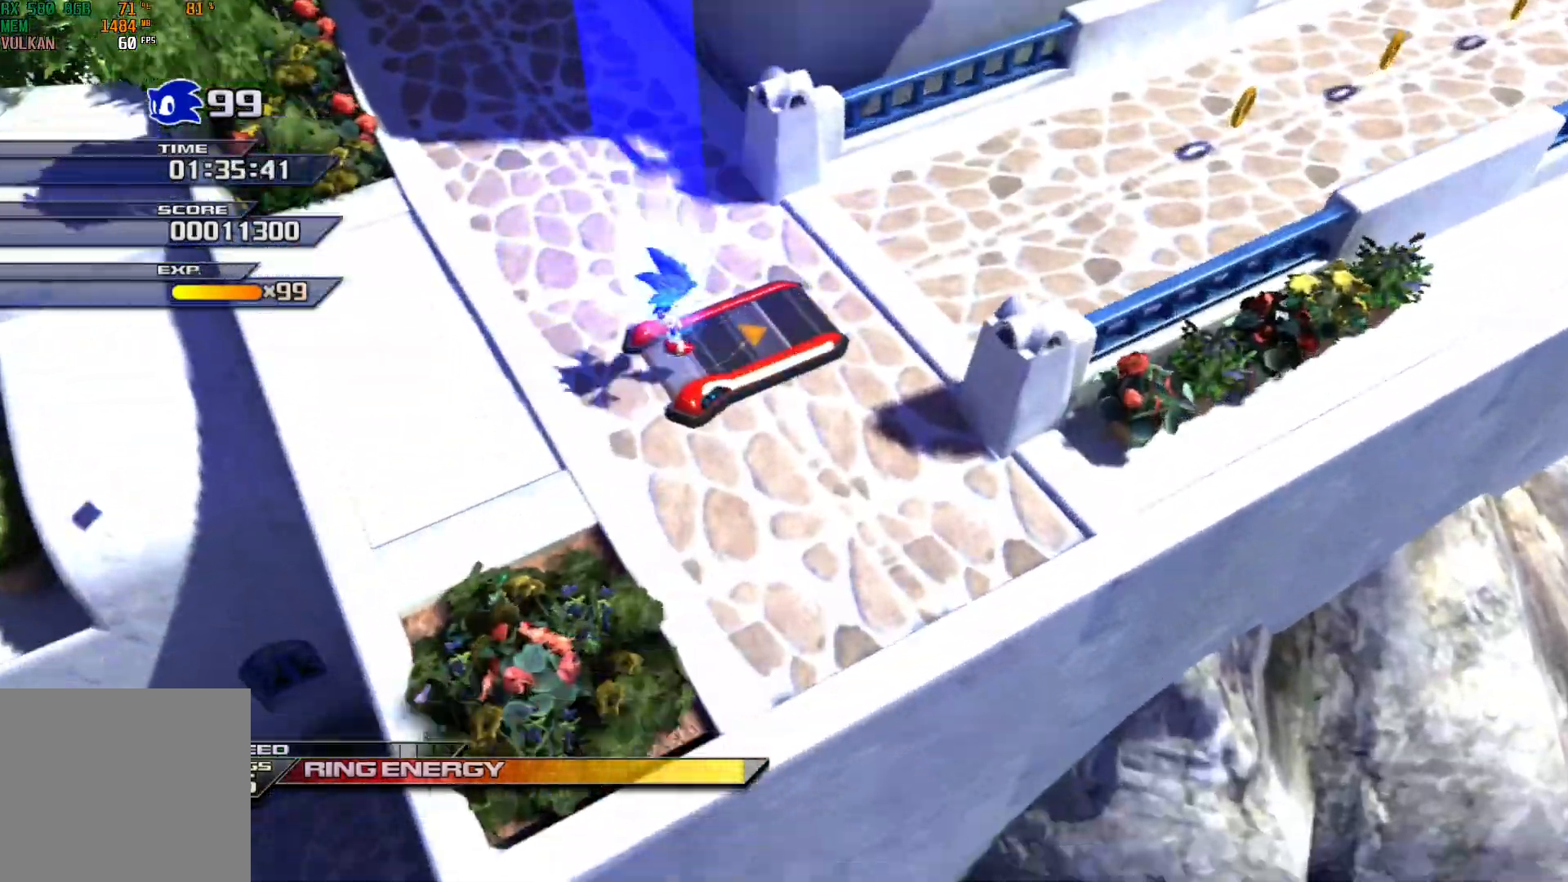
{"buttons": ["X"], "left_stick": "right", "events": [[367, "X", "up"], [467, "X", "down"]]}
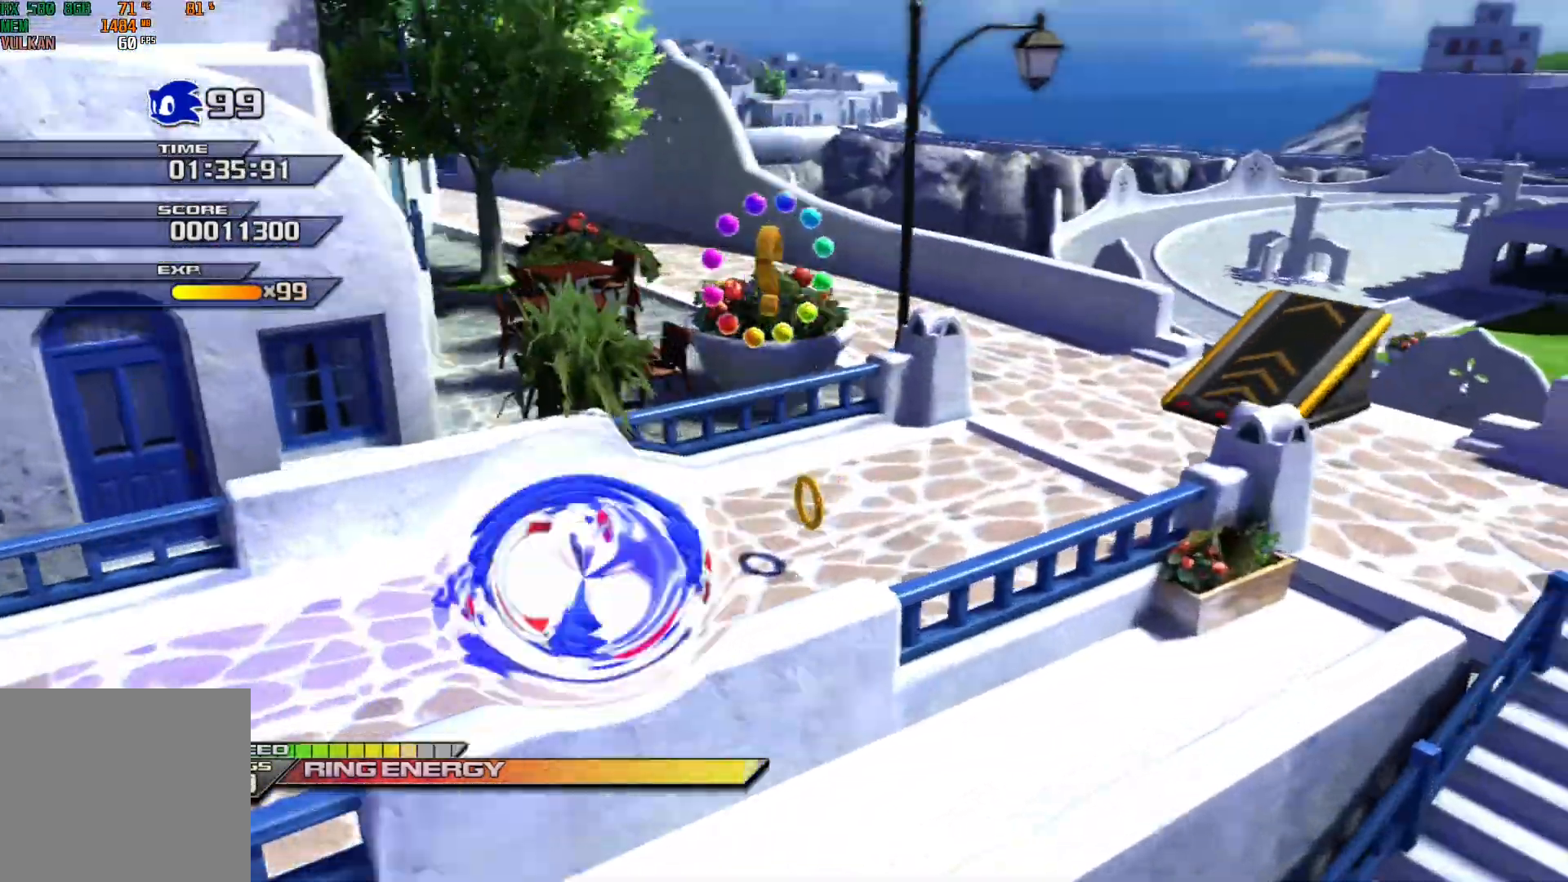
{"buttons": ["X"], "left_stick": "right", "events": []}
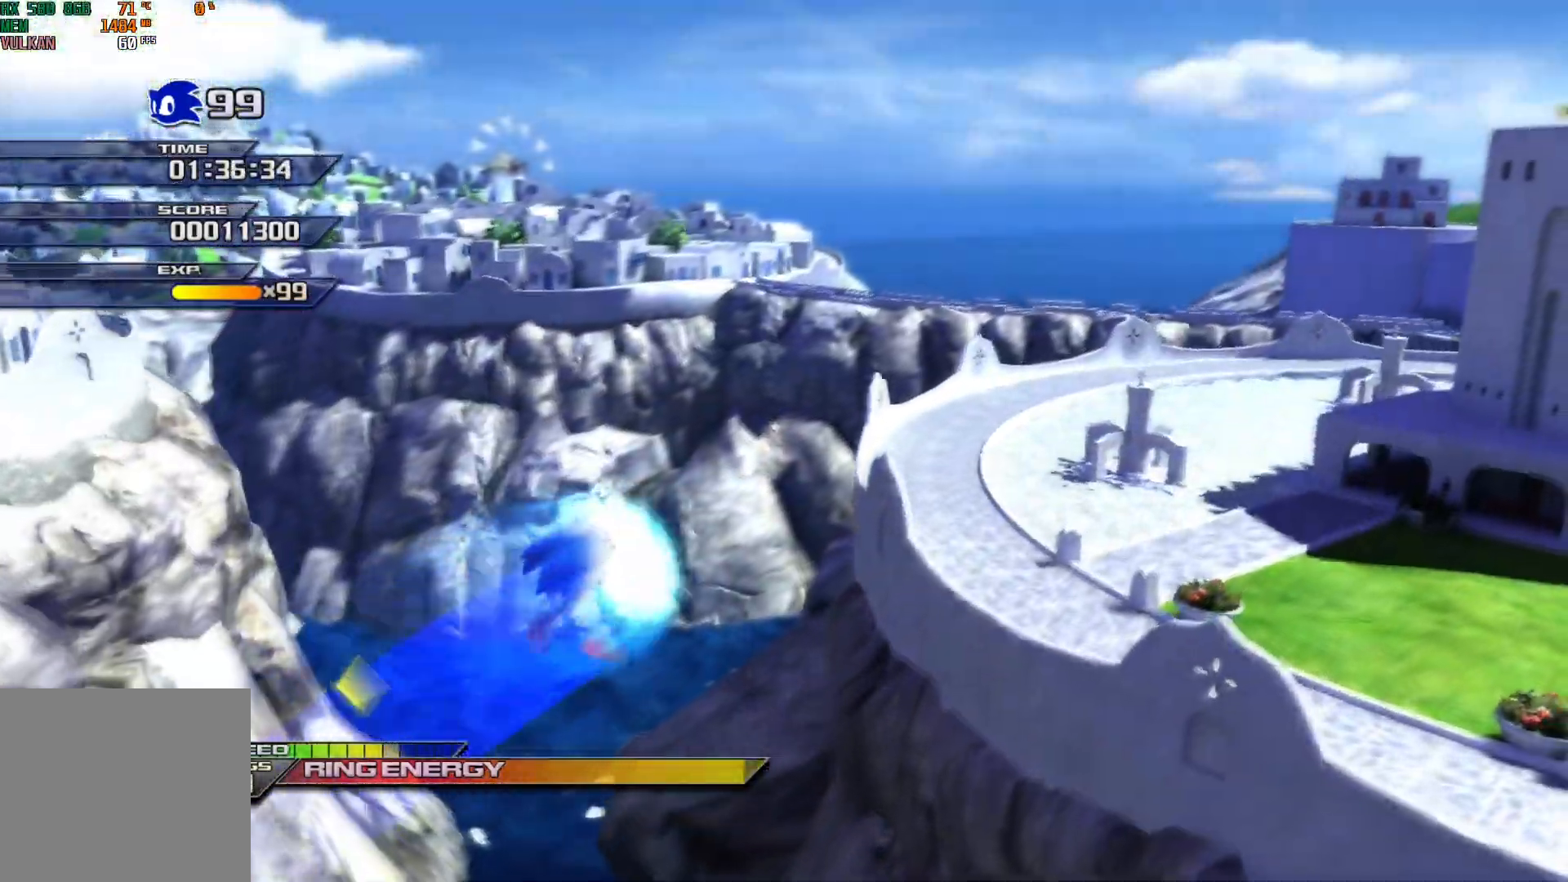
{"buttons": ["X"], "left_stick": "center", "events": [[117, "left_stick", "center"]]}
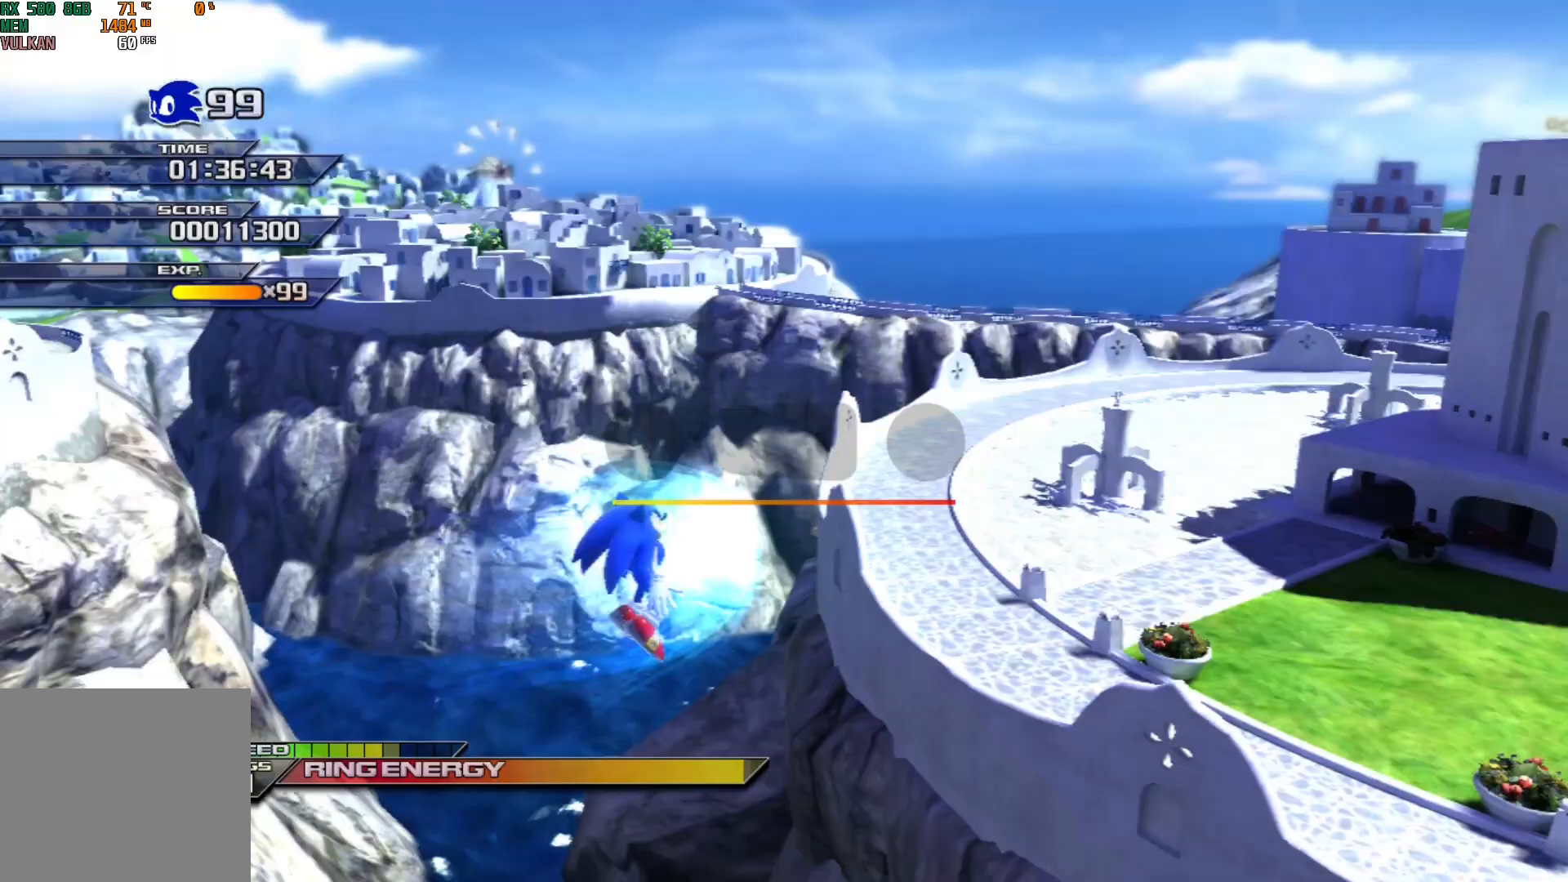
{"buttons": [], "left_stick": "center", "events": [[117, "X", "up"]]}
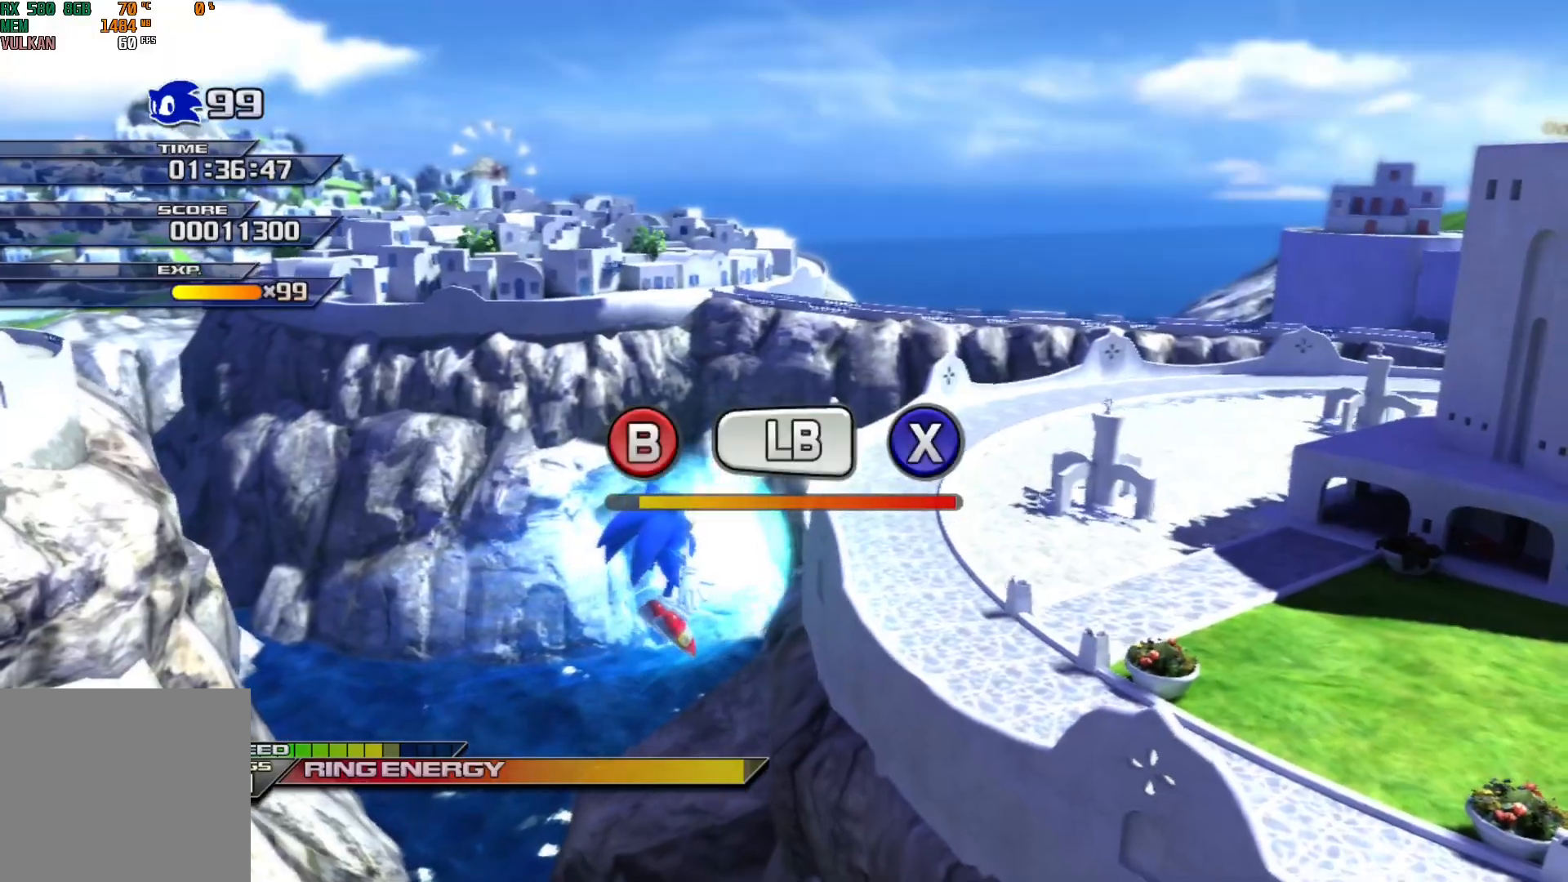
{"buttons": [], "left_stick": "center", "events": [[183, "B", "down"], [250, "B", "up"]]}
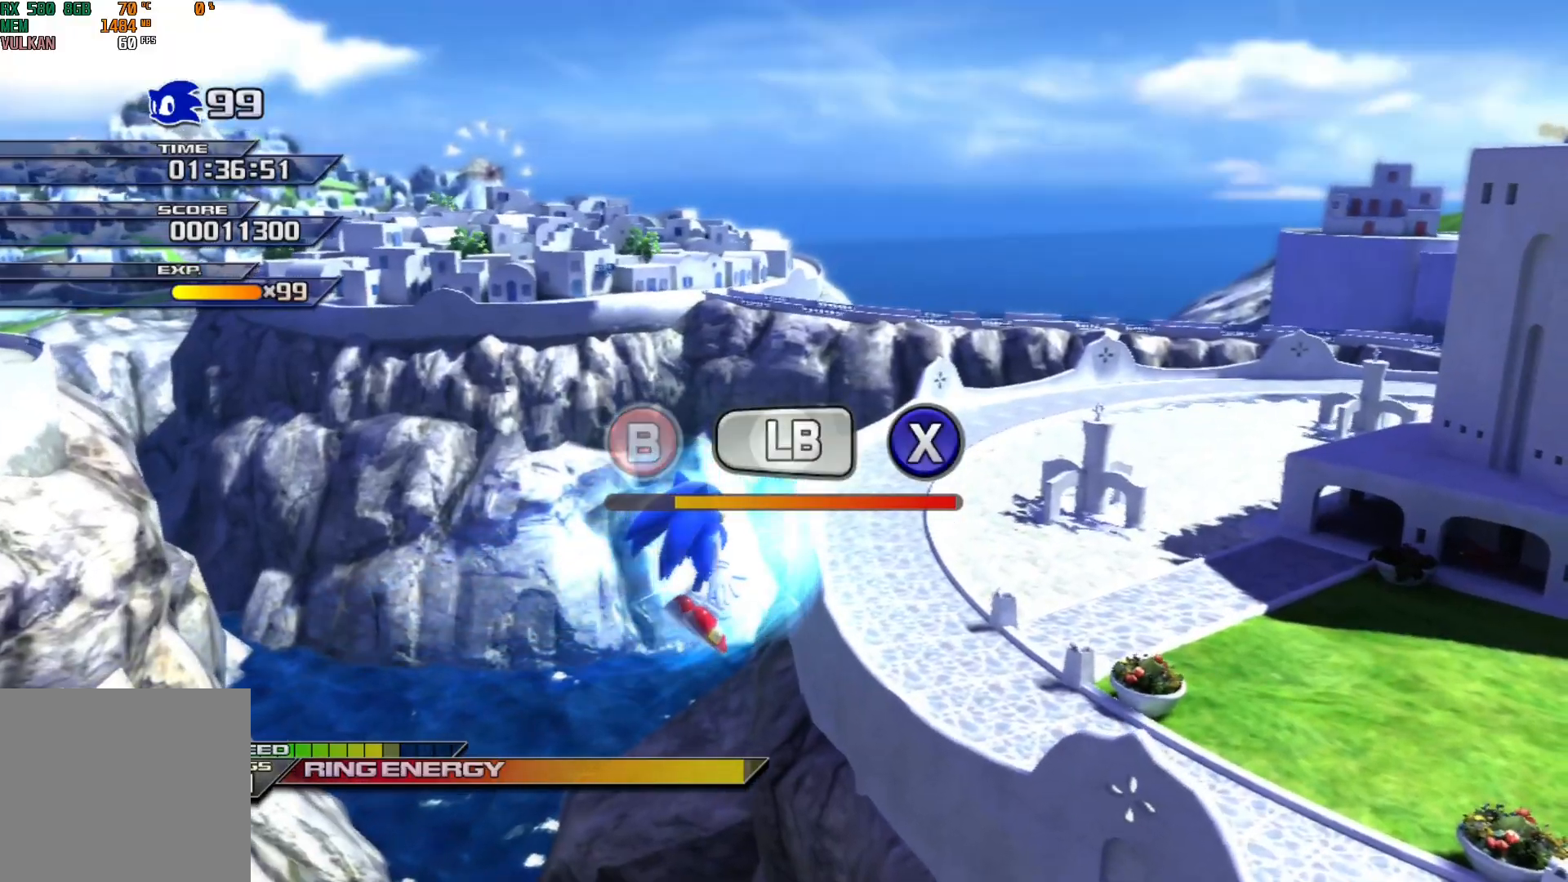
{"buttons": [], "left_stick": "center", "events": [[50, "X", "down"], [133, "X", "up"]]}
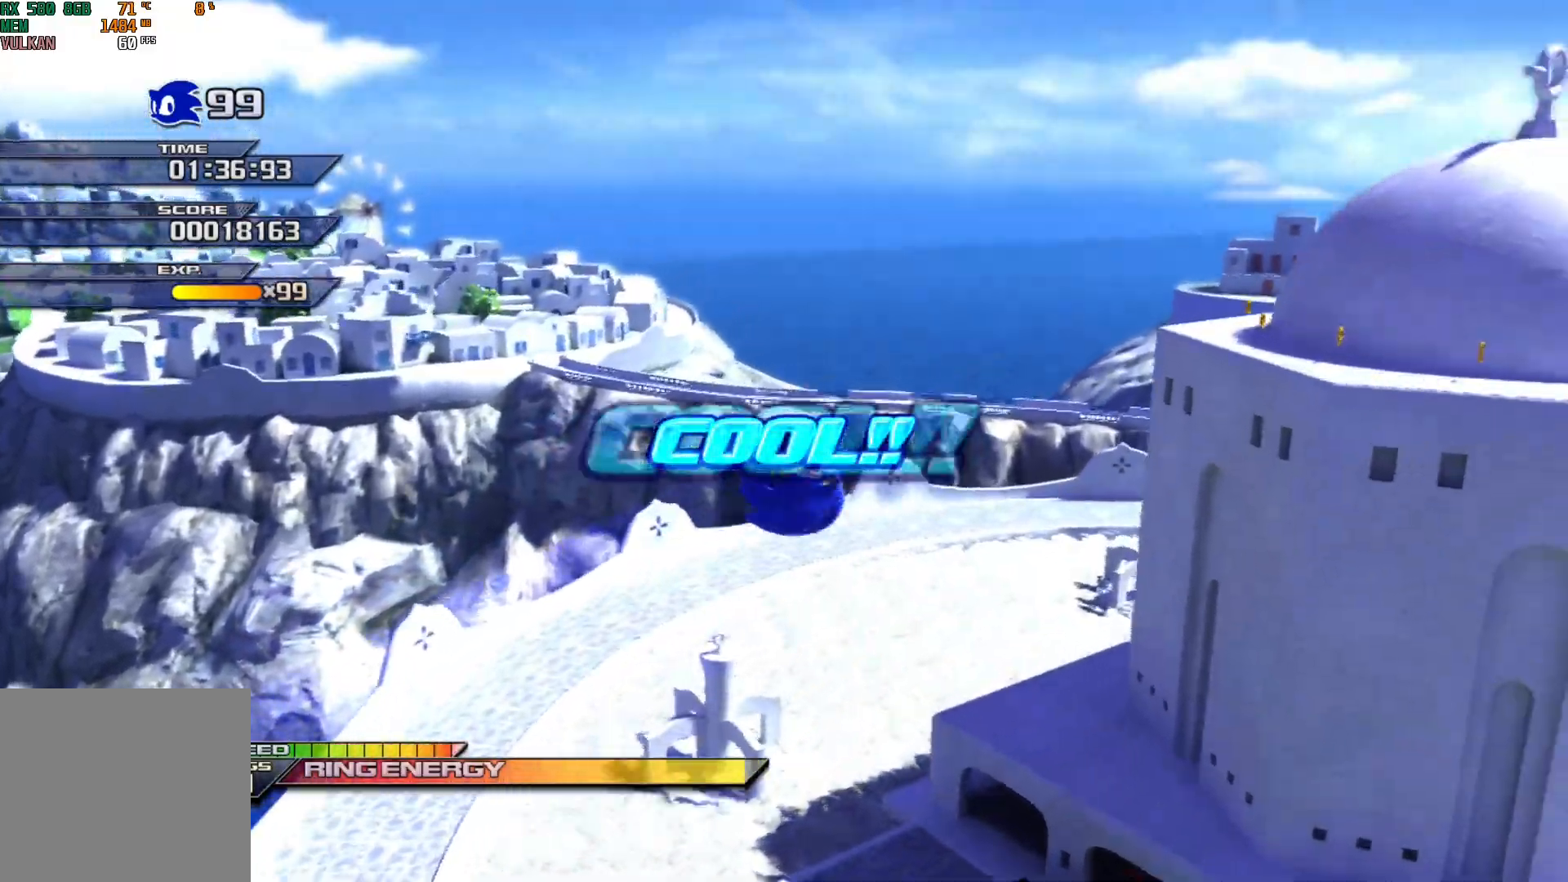
{"buttons": [], "left_stick": "up-right", "events": [[200, "left_stick", "up-right"]]}
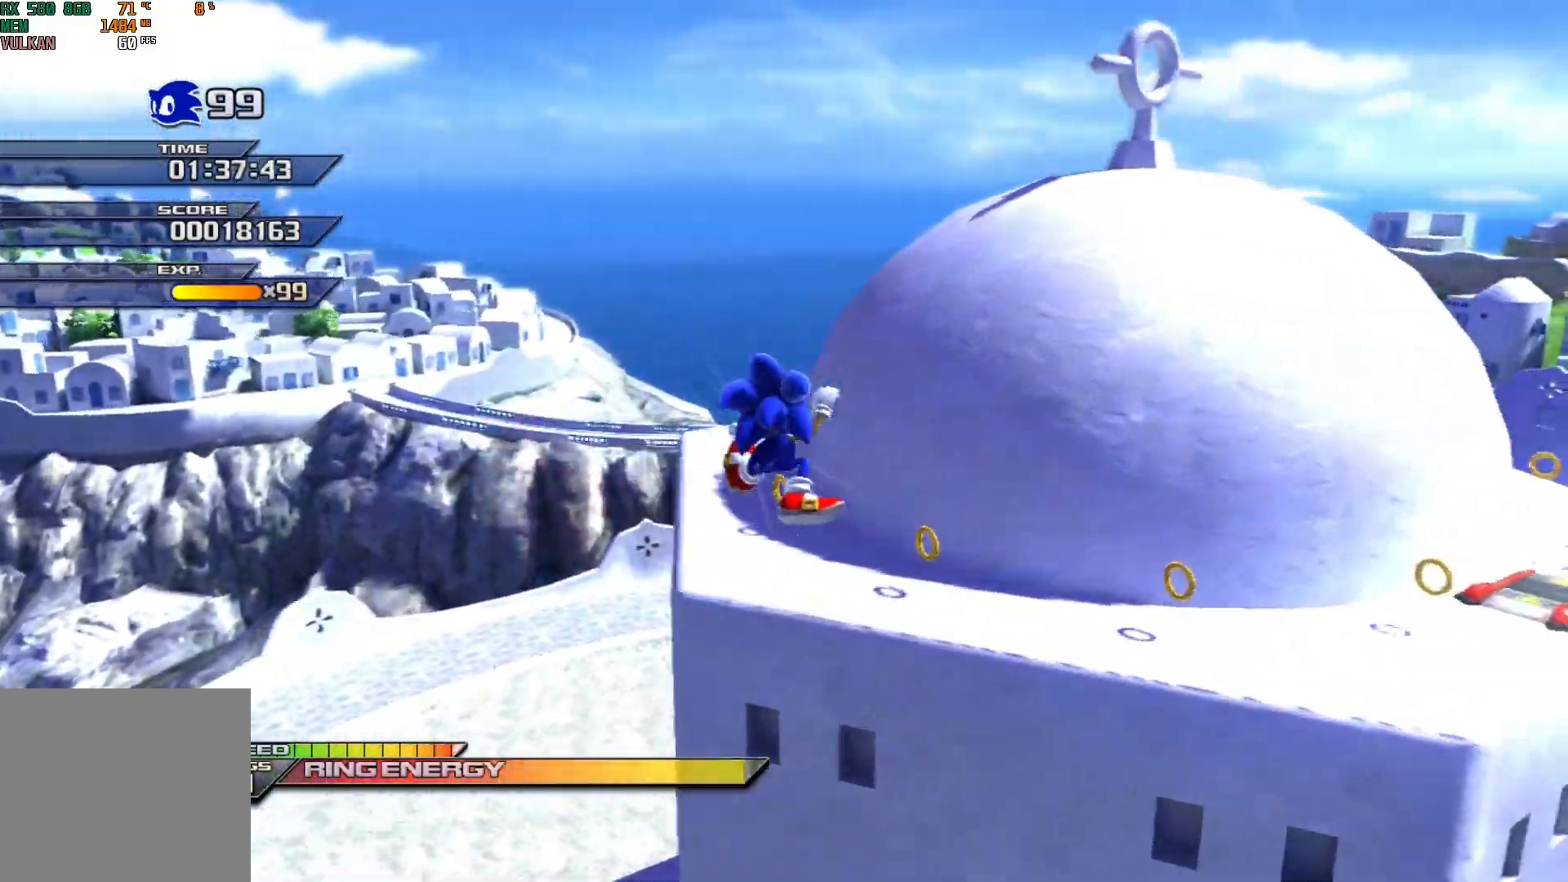
{"buttons": ["X"], "left_stick": "up-right", "events": [[367, "X", "down"]]}
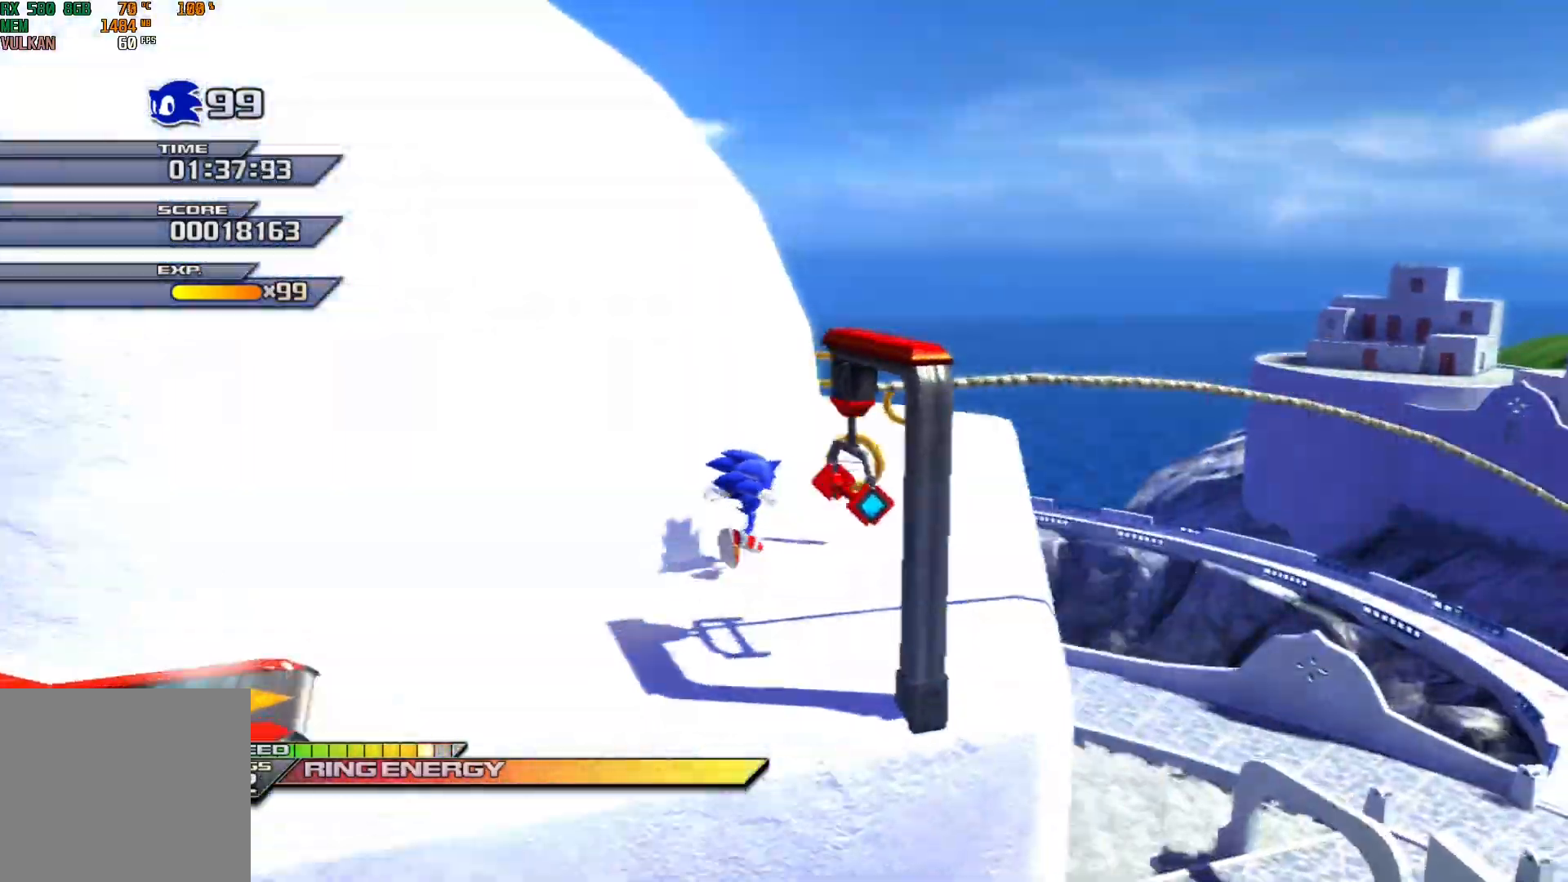
{"buttons": [], "left_stick": "up-right", "events": [[17, "X", "up"], [133, "X", "down"], [383, "X", "up"]]}
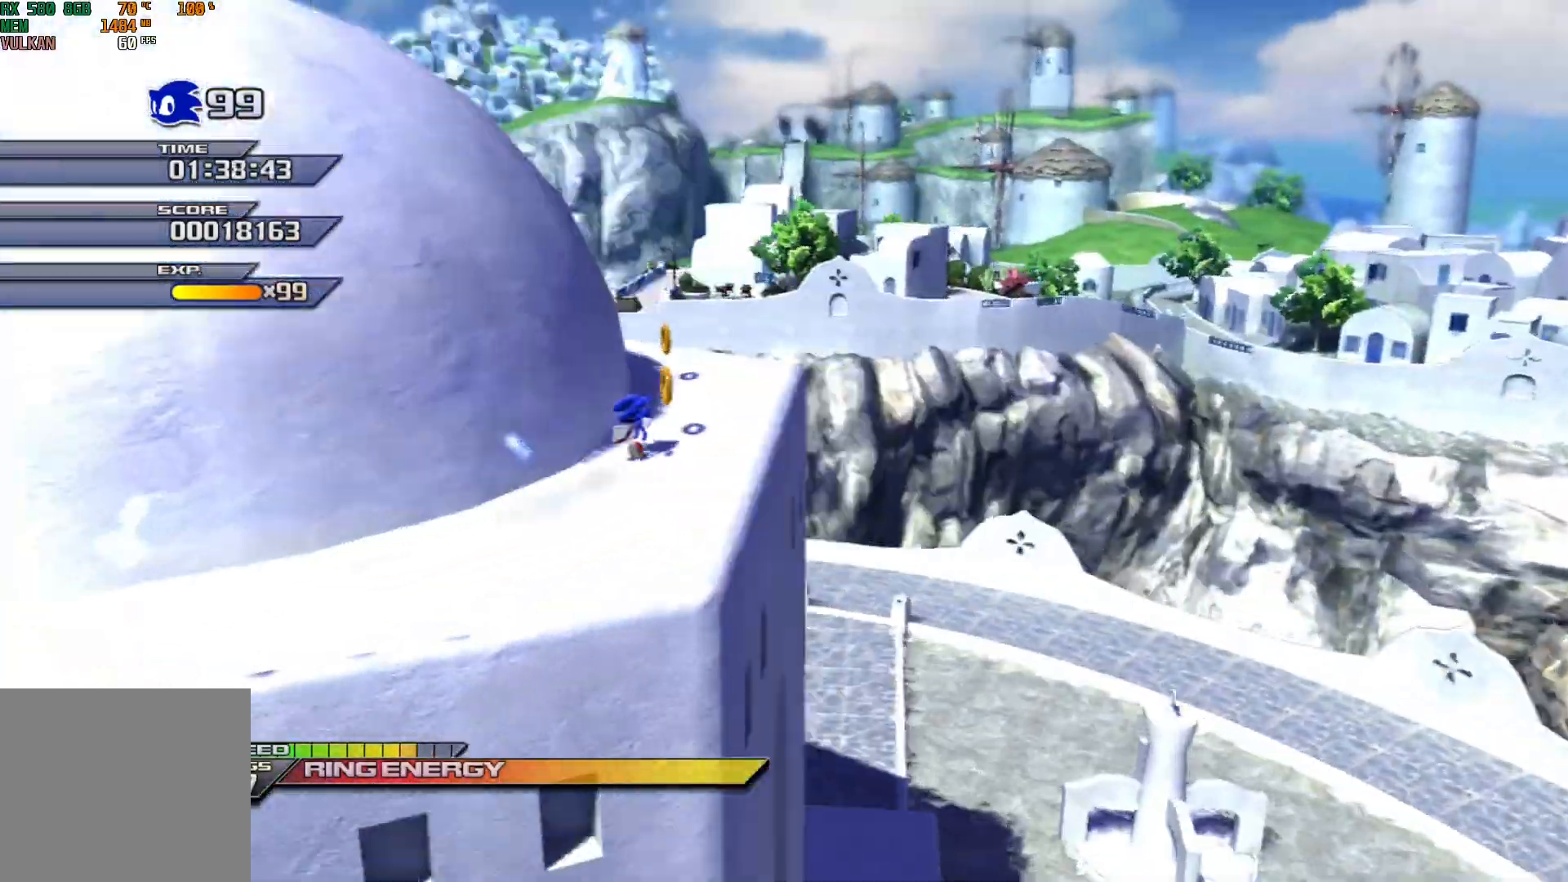
{"buttons": [], "left_stick": "up-right", "events": [[50, "X", "down"], [317, "X", "up"]]}
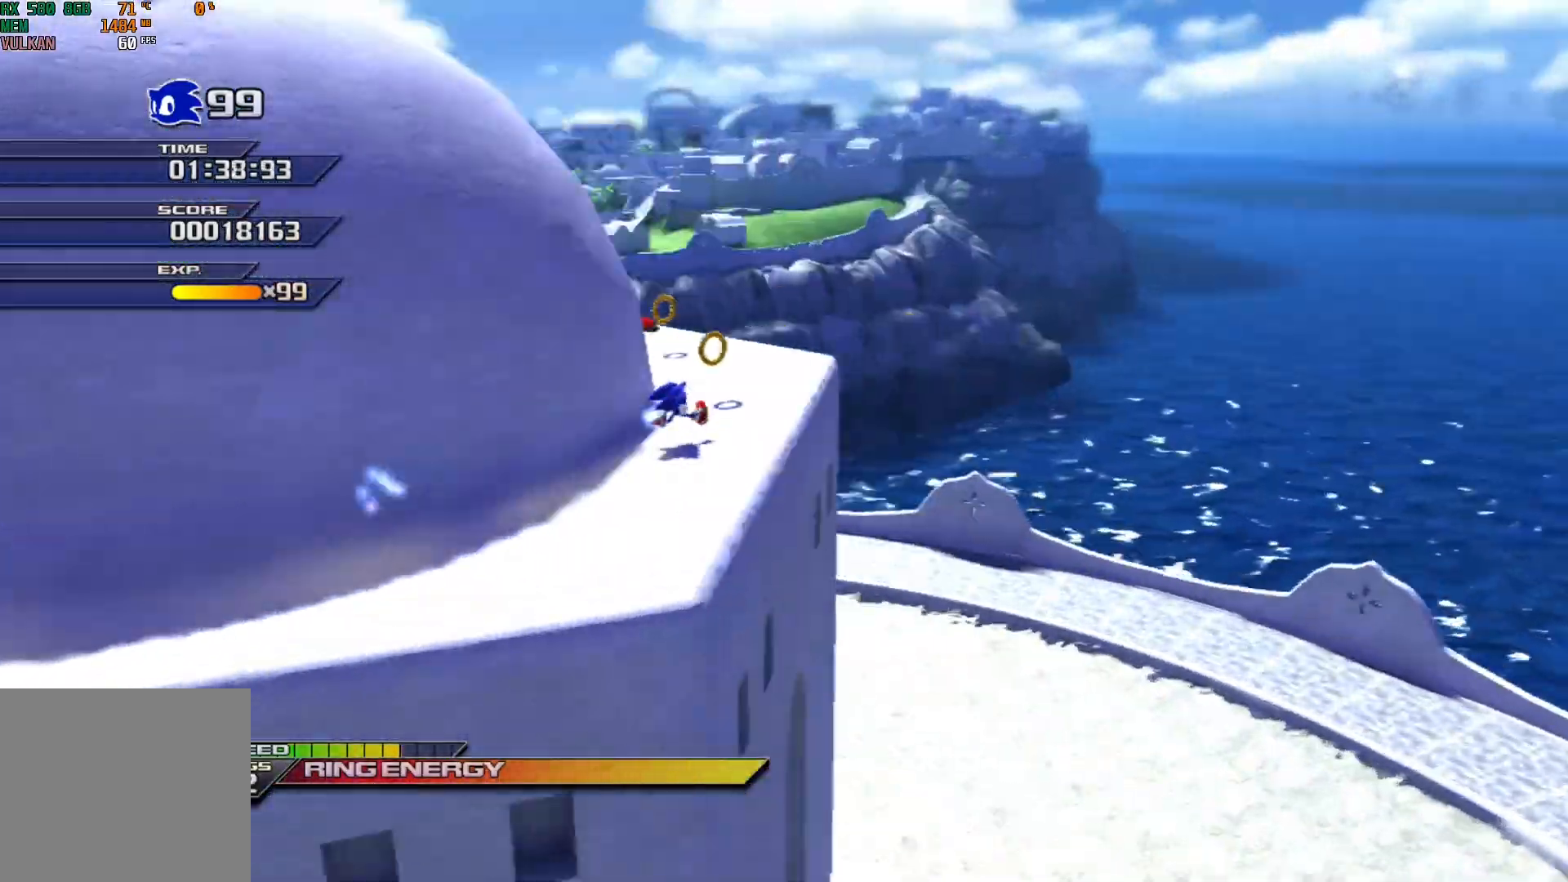
{"buttons": [], "left_stick": "up-right", "events": []}
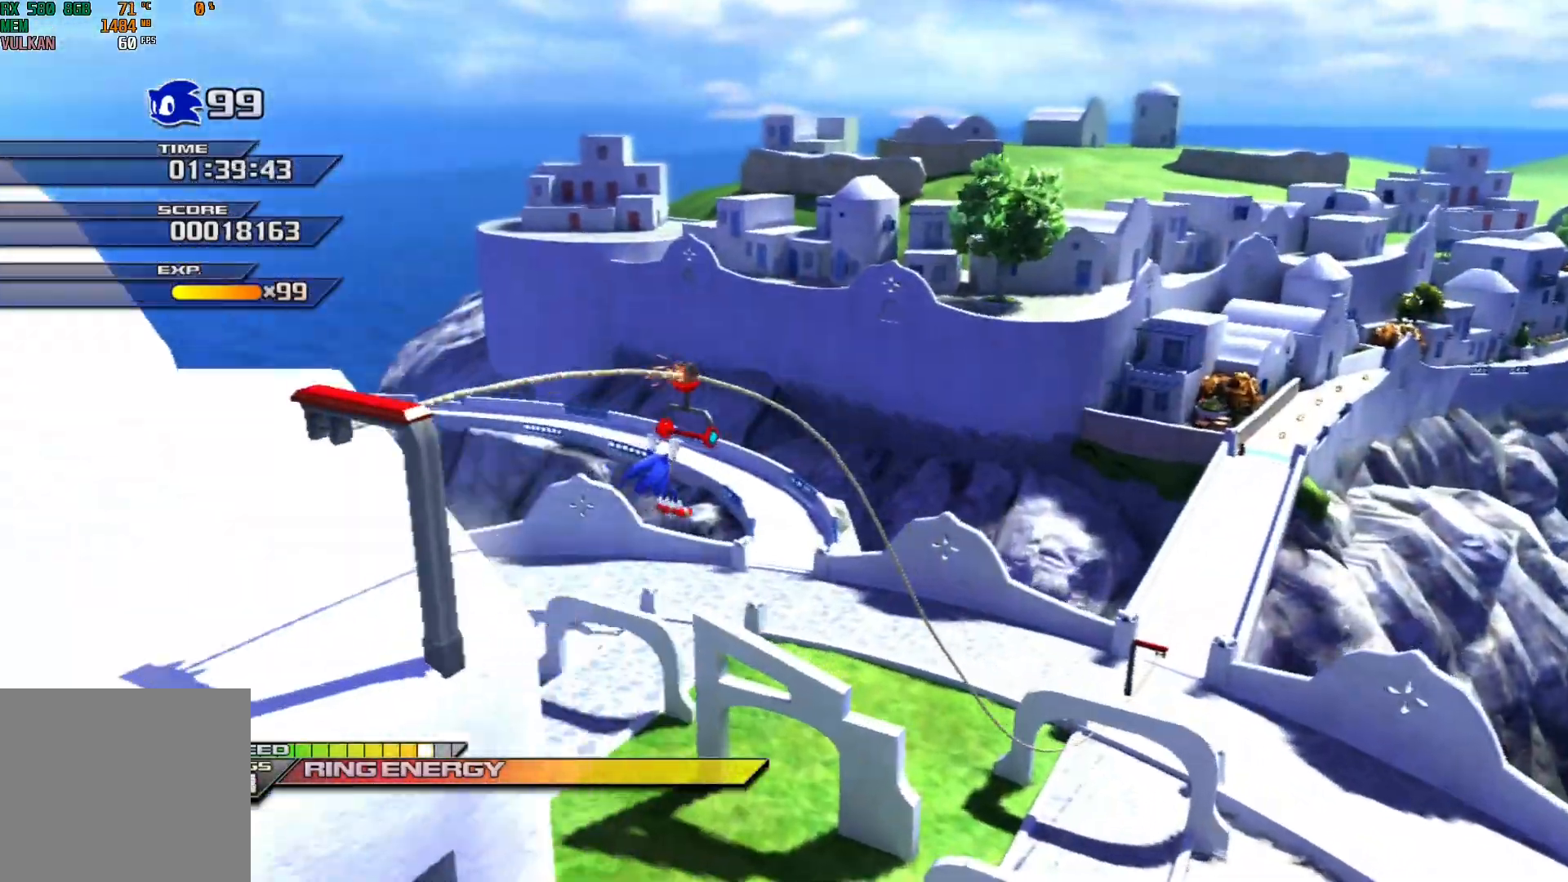
{"buttons": [], "left_stick": "up-right", "events": [[250, "X", "down"], [450, "X", "up"]]}
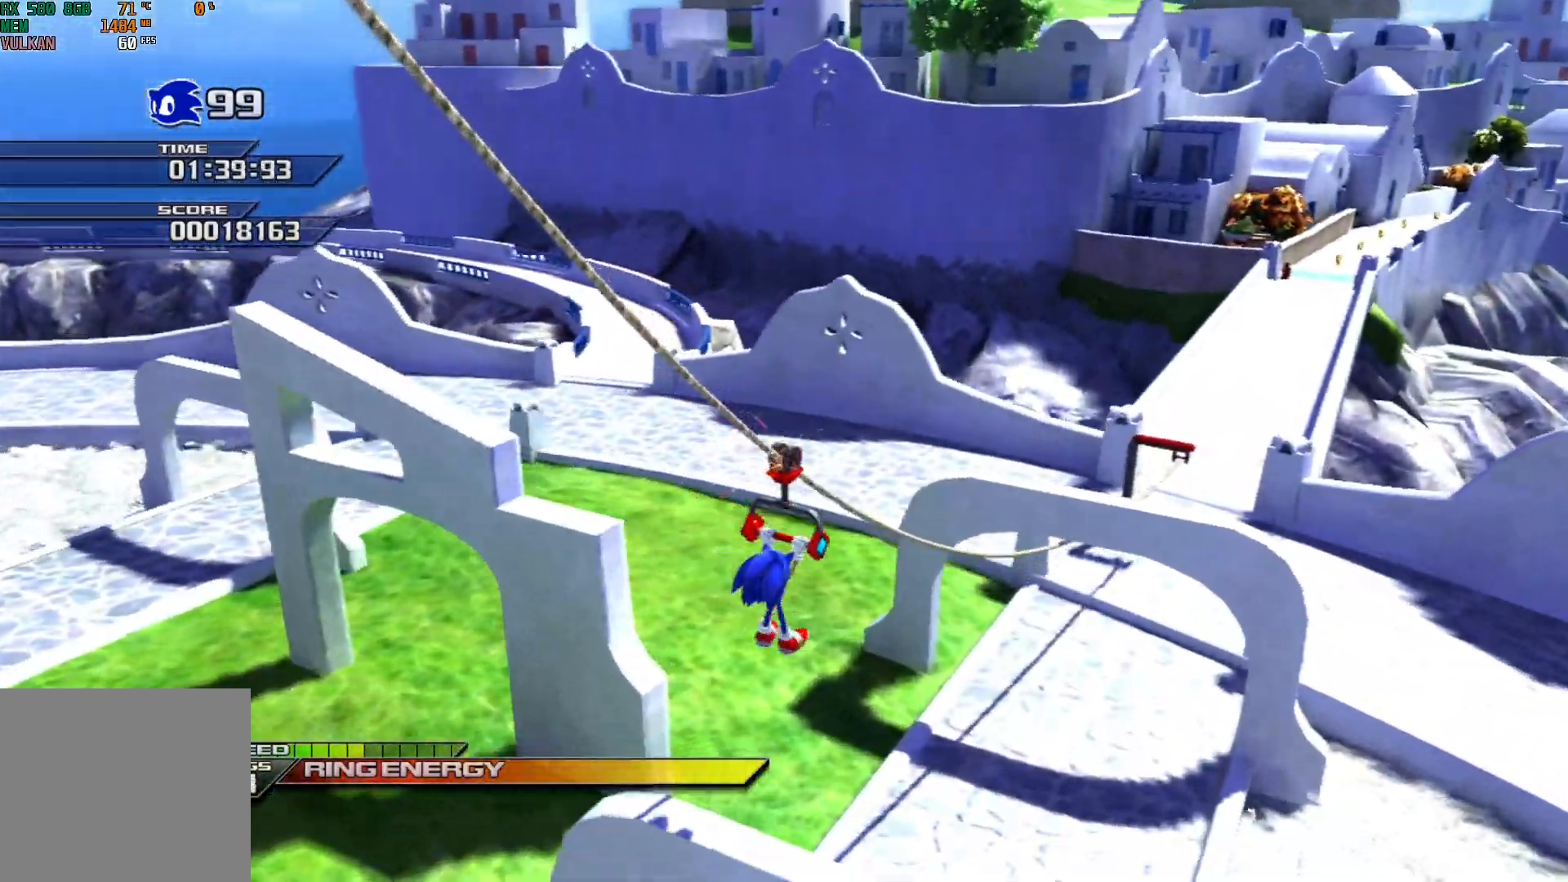
{"buttons": [], "left_stick": "up-right", "events": []}
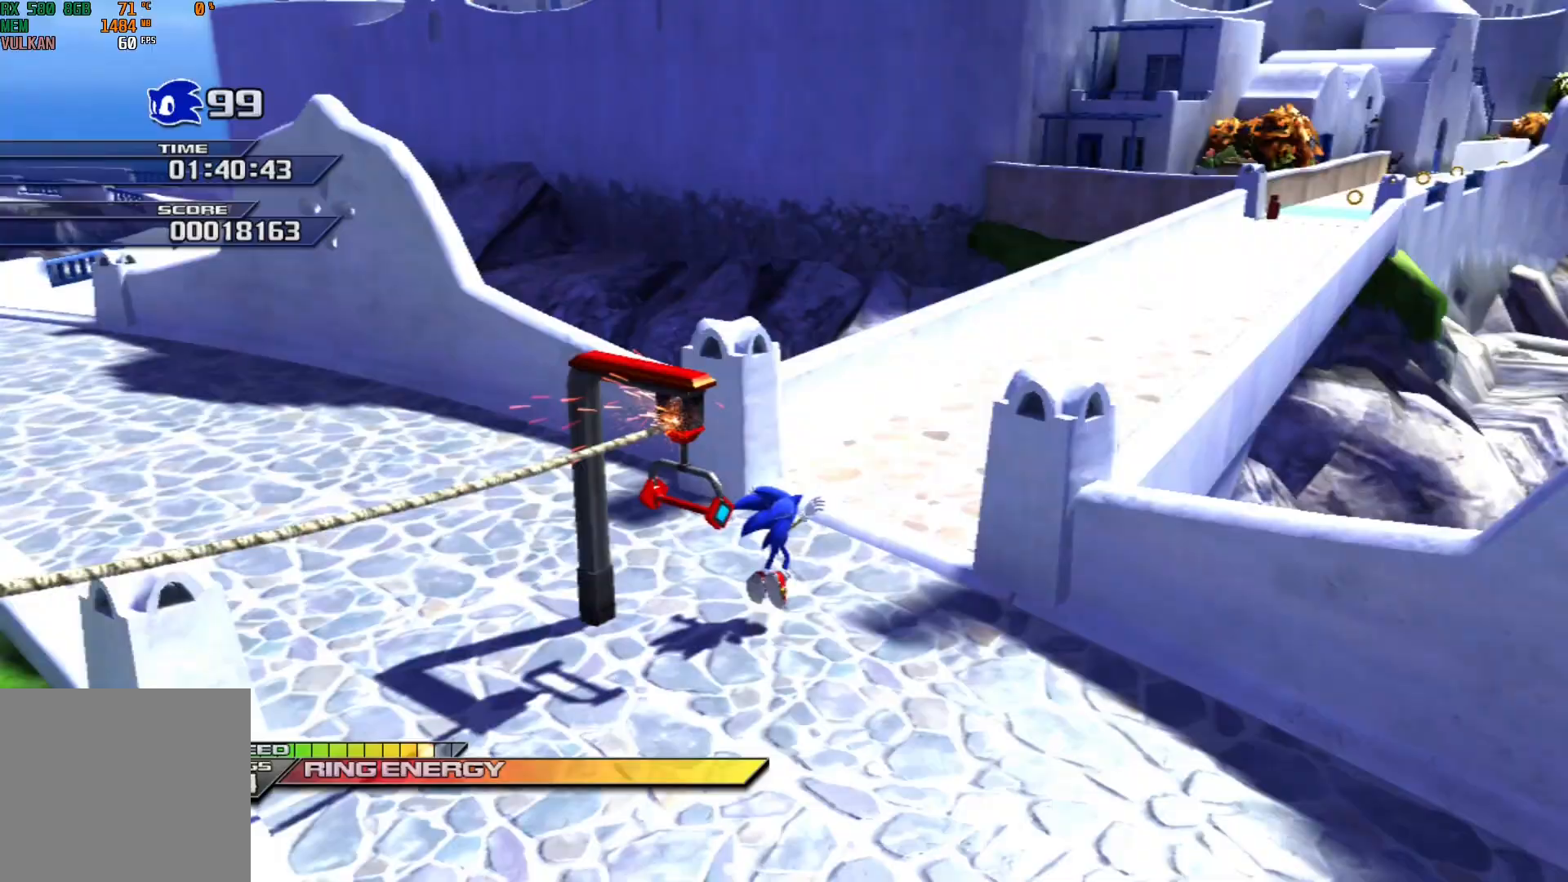
{"buttons": [], "left_stick": "up-right", "events": [[283, "X", "down"], [500, "X", "up"]]}
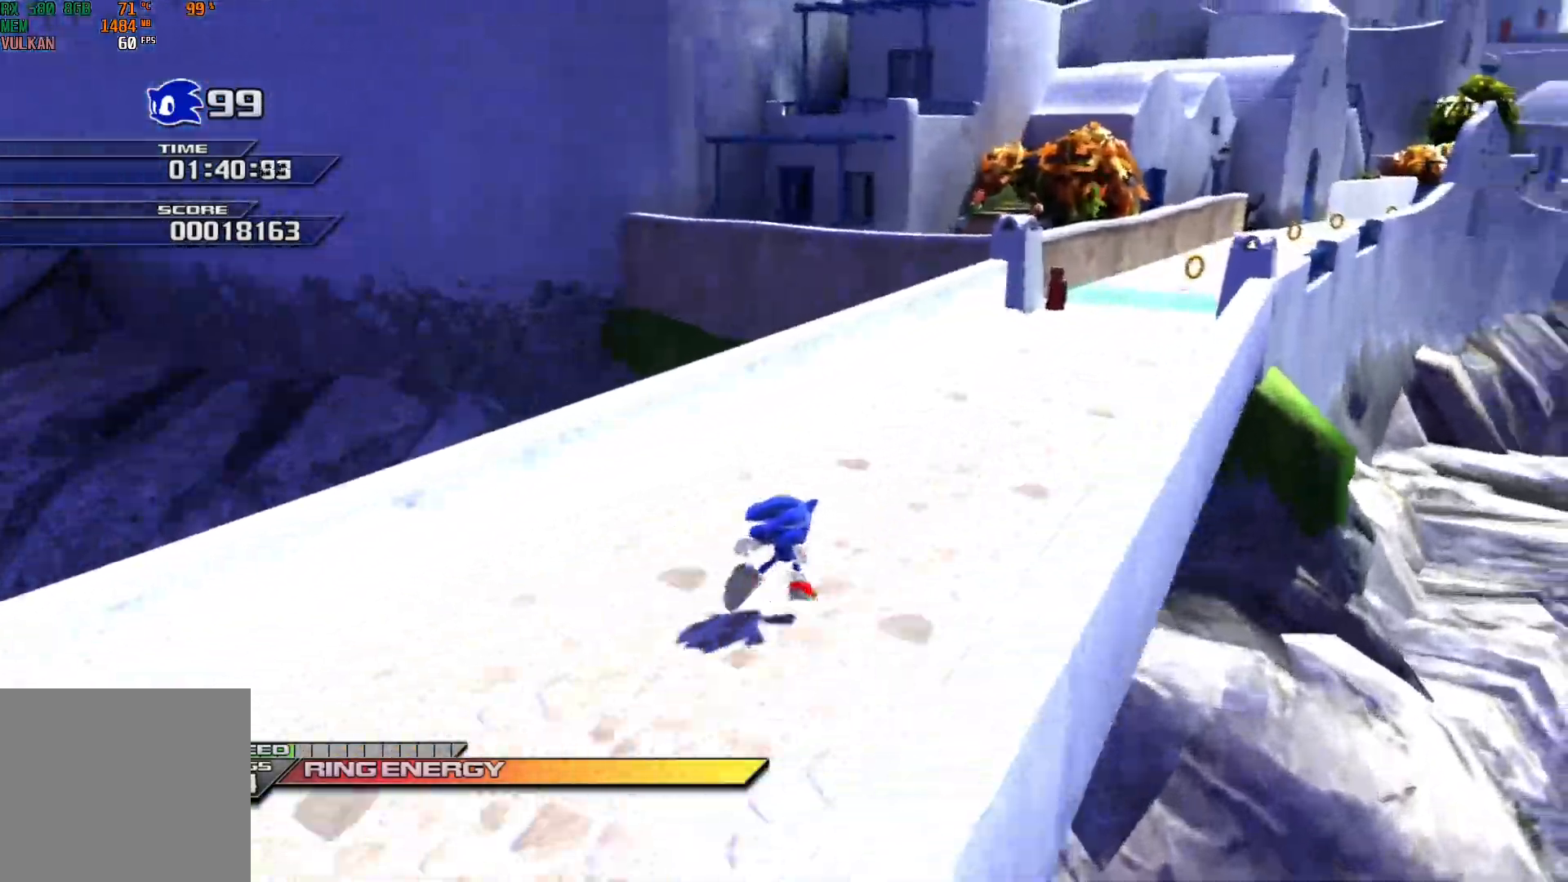
{"buttons": [], "left_stick": "up-right", "events": [[133, "X", "down"], [367, "X", "up"]]}
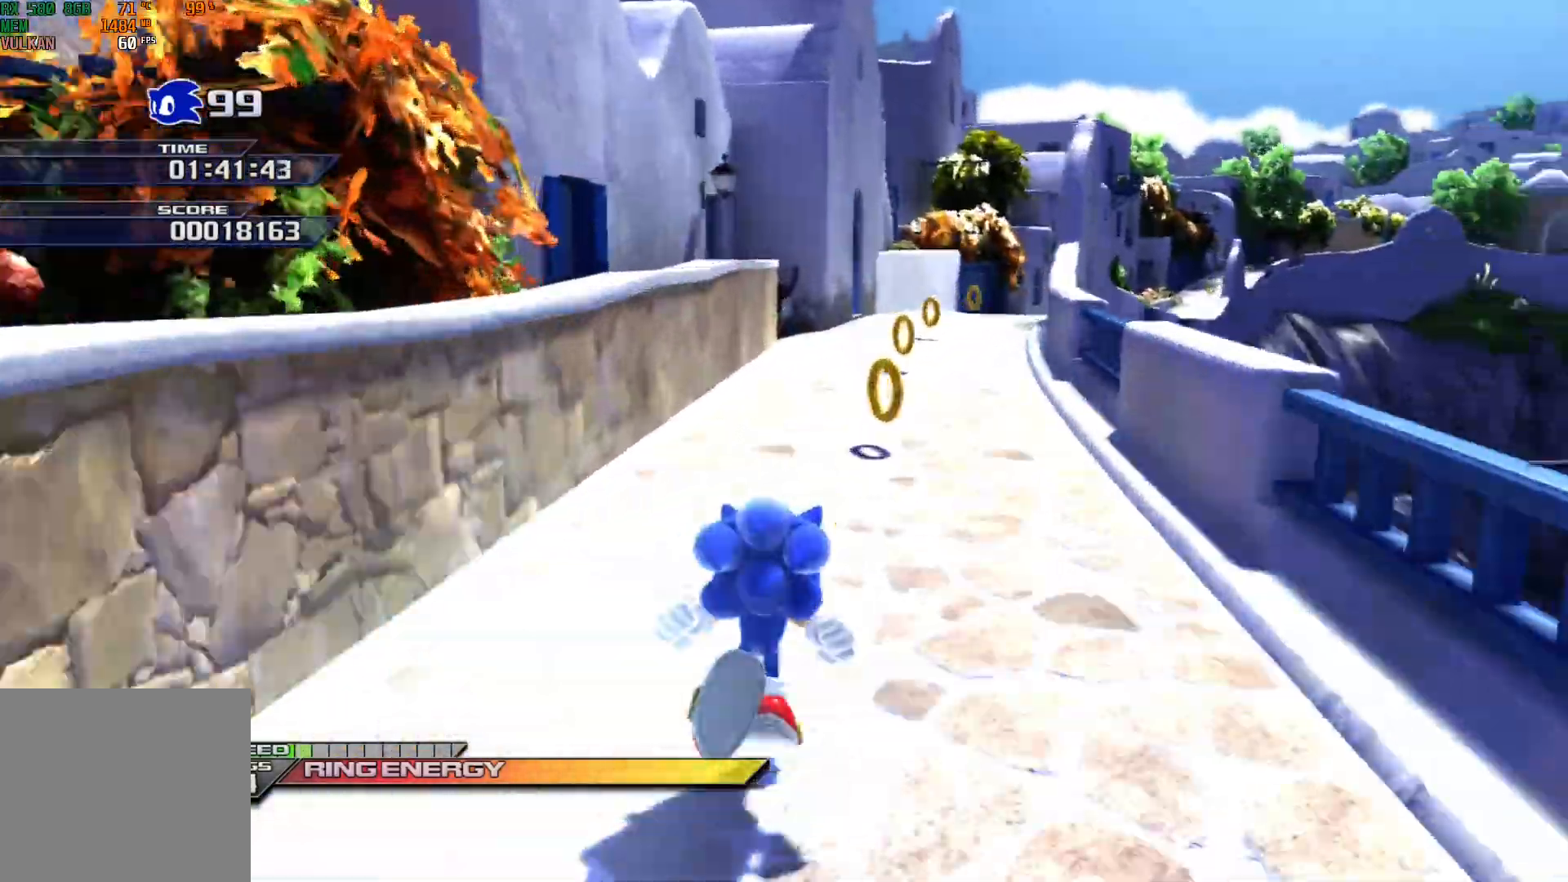
{"buttons": ["X"], "left_stick": "up", "events": [[33, "X", "down"], [333, "left_stick", "up"]]}
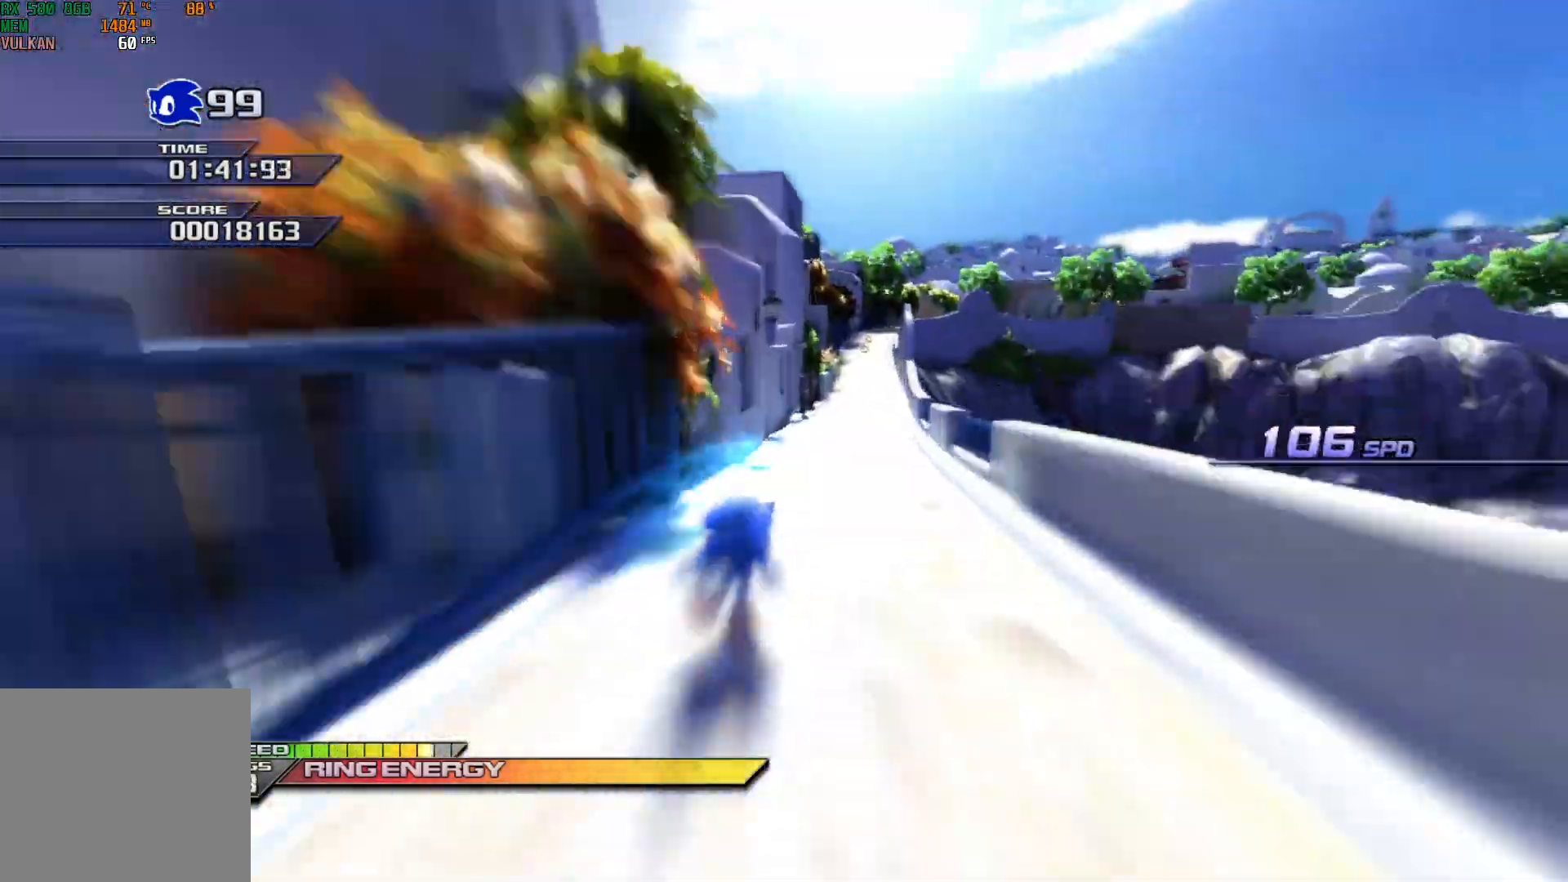
{"buttons": ["X"], "left_stick": "up", "events": []}
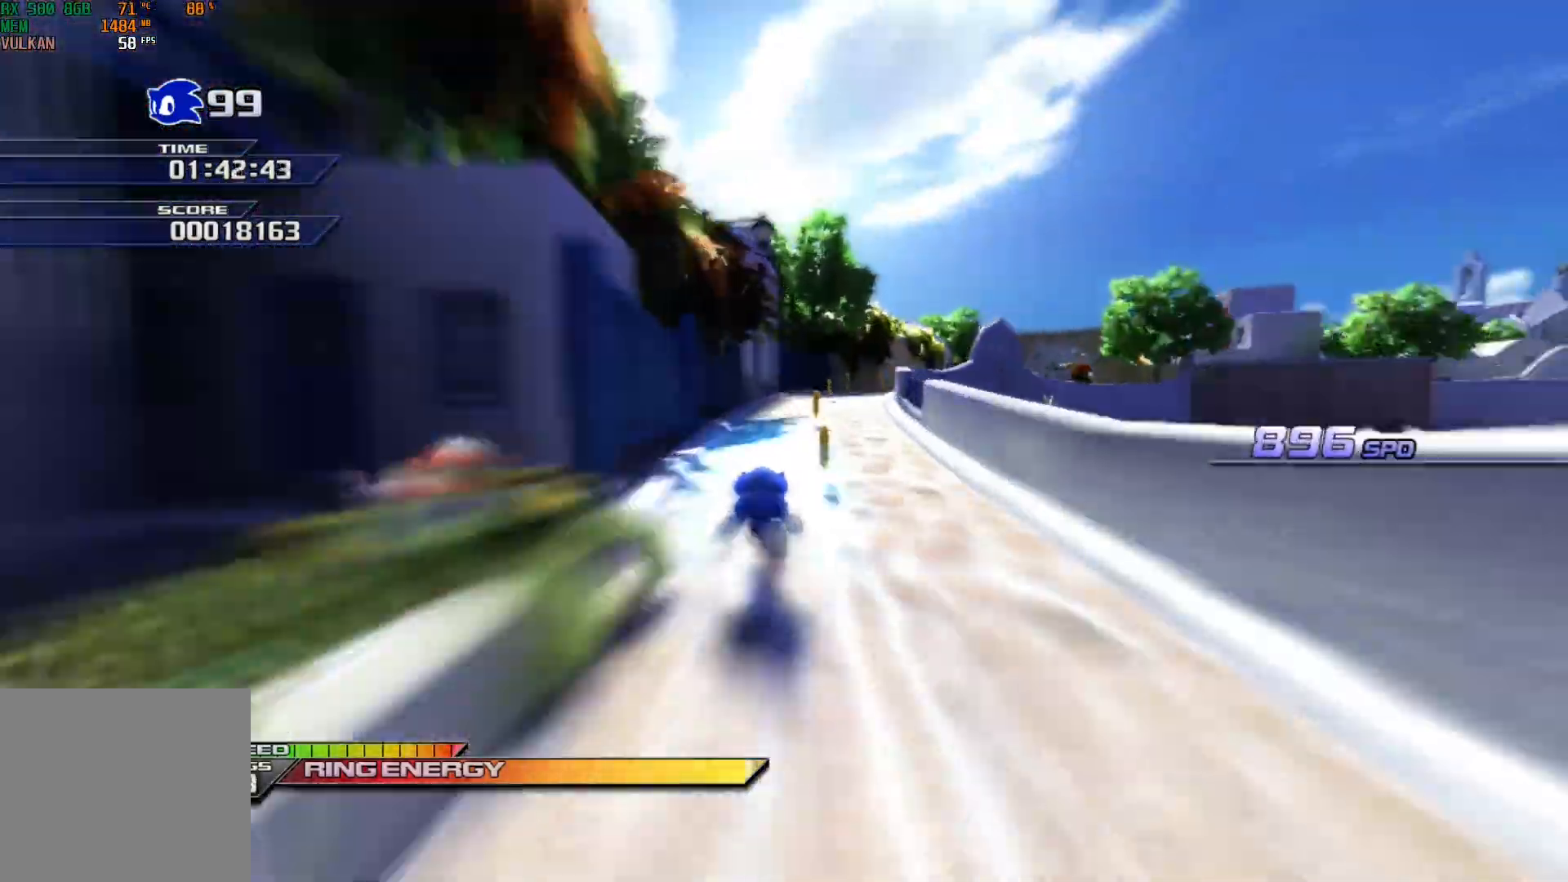
{"buttons": ["X"], "left_stick": "up", "events": [[183, "left_stick", "up-right"], [400, "left_stick", "up"]]}